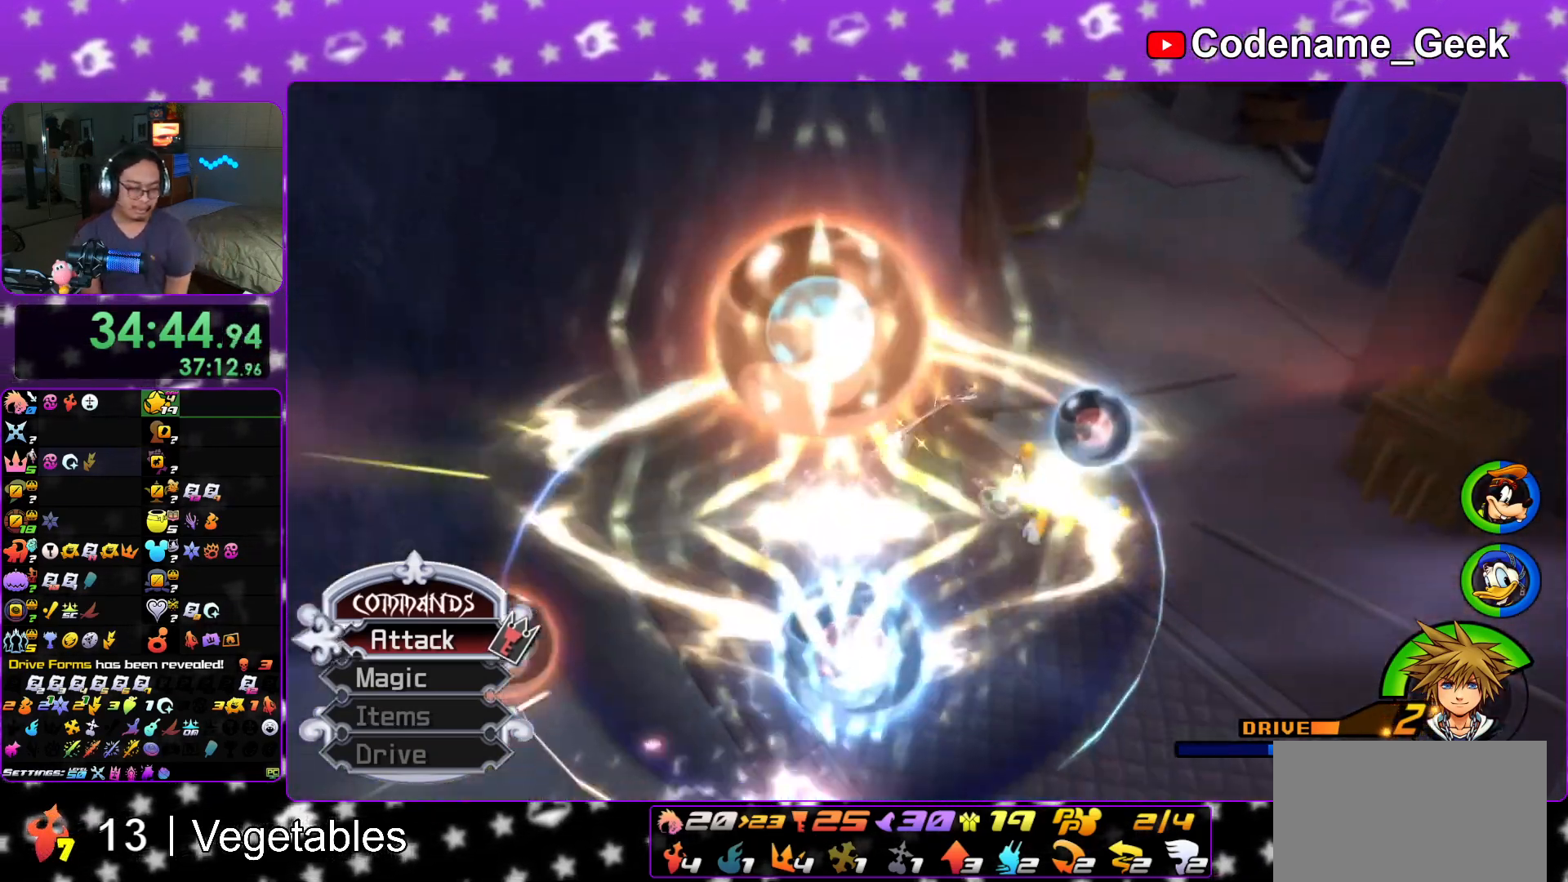
Gameplay with a controller (Nintendo layout); each line is a JSON object with the inputs held at the frame after it. "events" lists button and stick changes between this image and that frame as [ms after this image, input, new state], when the widget could be followed in between. Not read: L3 R3.
{"buttons": [], "left_stick": "center", "right_stick": "center", "events": [[50, "B", "down"], [84, "B", "up"], [167, "A", "up"], [167, "B", "down"], [234, "A", "down"], [234, "B", "up"], [401, "A", "up"]]}
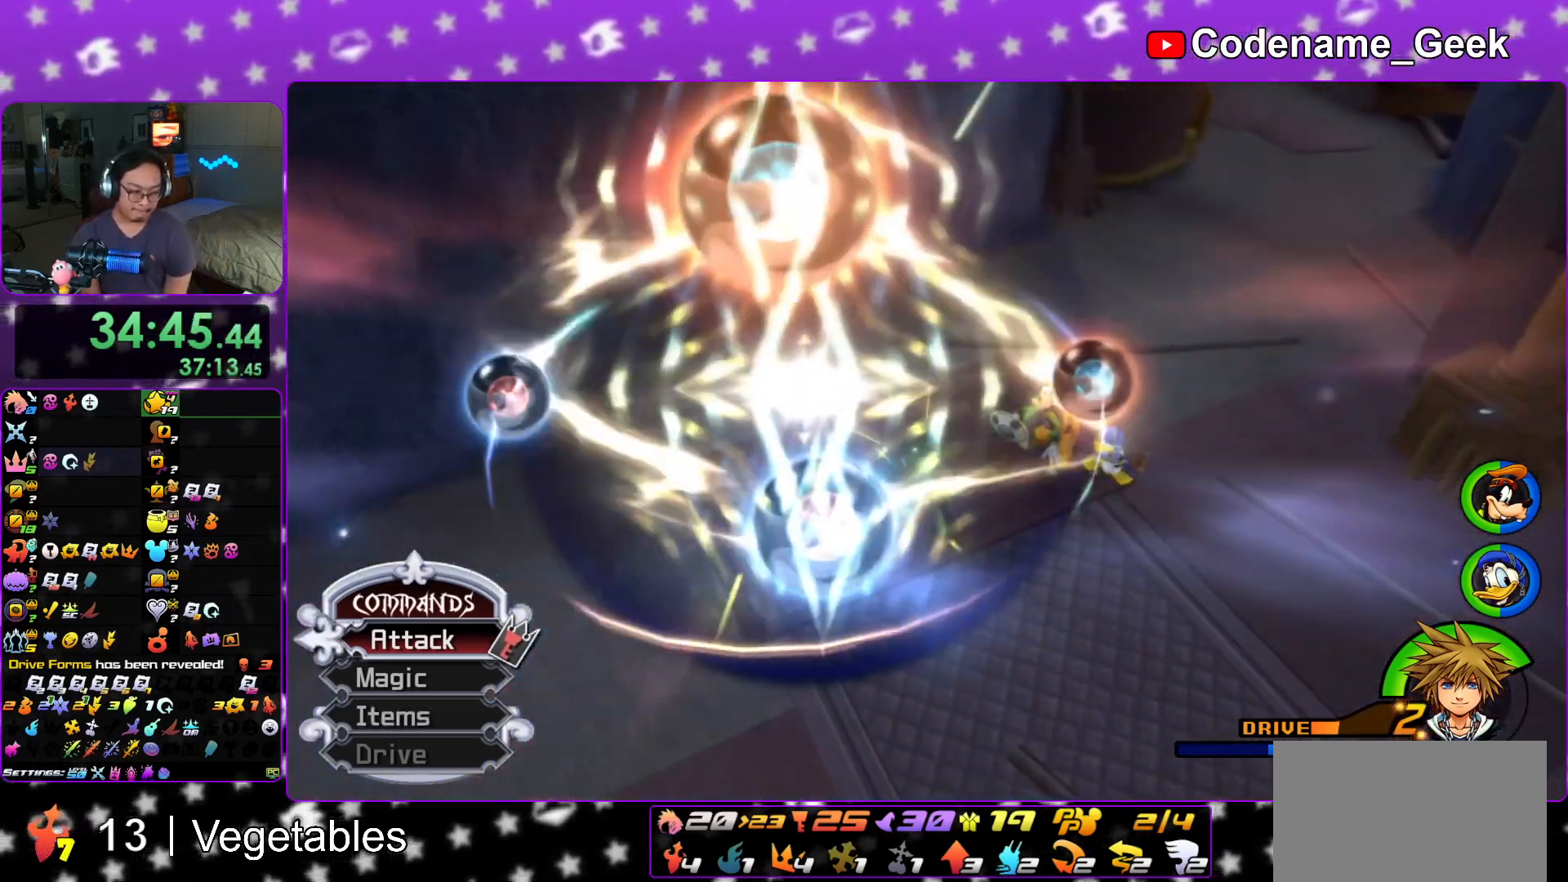
{"buttons": ["A"], "left_stick": "center", "right_stick": "center", "events": [[83, "A", "down"], [117, "A", "up"], [133, "B", "down"], [233, "B", "up"], [250, "B", "down"], [334, "B", "up"], [350, "A", "down"], [400, "A", "up"], [400, "B", "down"], [484, "A", "down"], [484, "B", "up"]]}
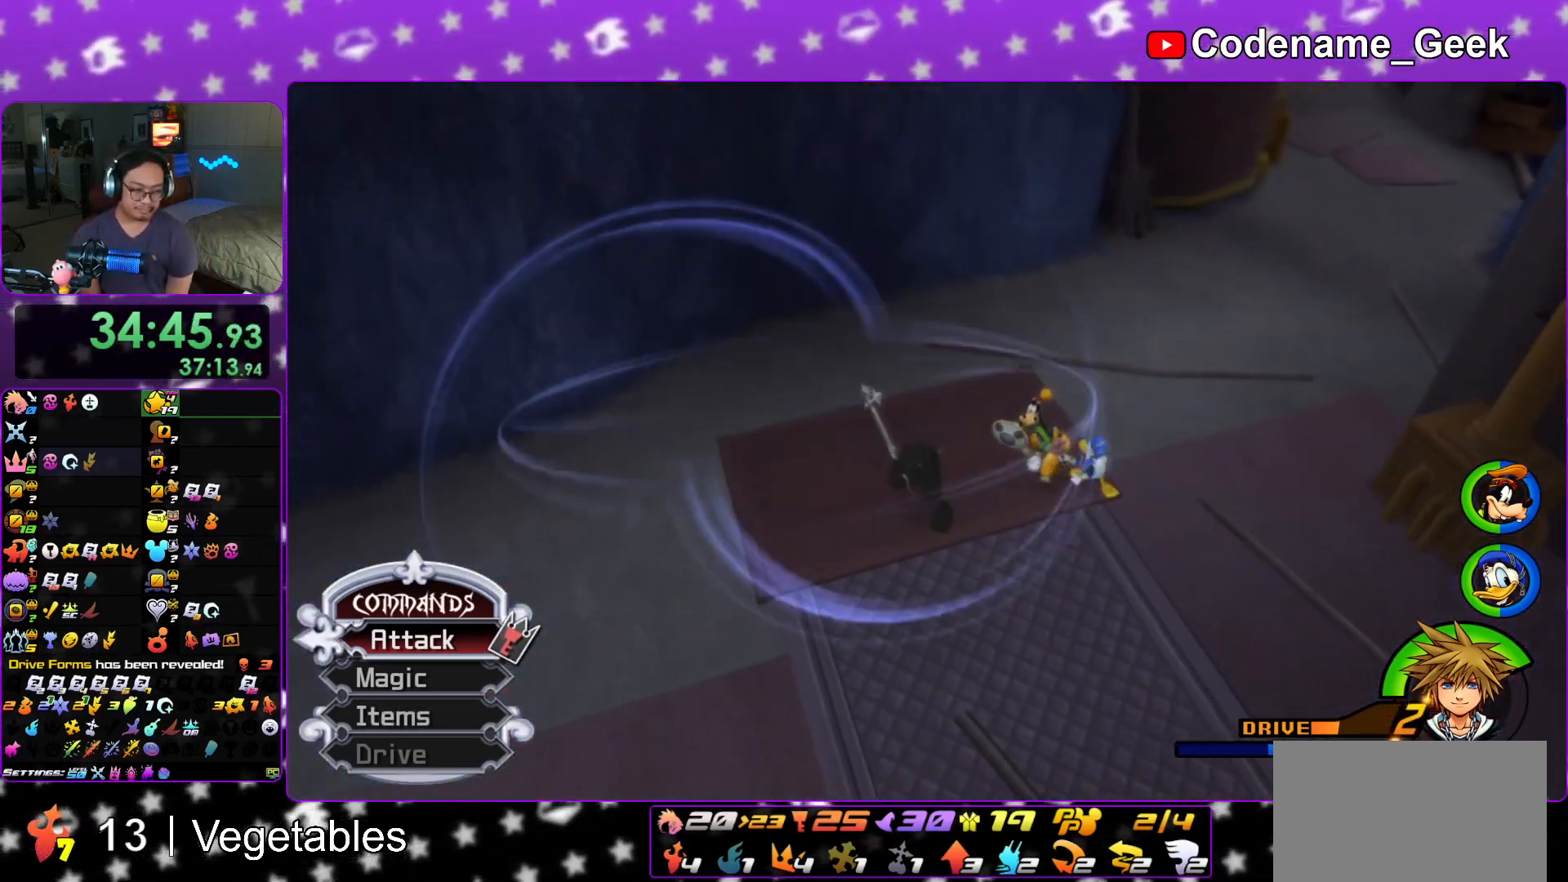
{"buttons": ["A"], "left_stick": "center", "right_stick": "center", "events": [[34, "A", "up"], [34, "B", "down"], [84, "B", "up"], [117, "A", "down"], [167, "A", "up"], [167, "B", "down"], [234, "B", "up"], [267, "A", "down"], [284, "A", "up"], [317, "B", "down"], [367, "B", "up"], [384, "A", "down"], [418, "A", "up"], [434, "B", "down"], [468, "A", "down"], [501, "B", "up"]]}
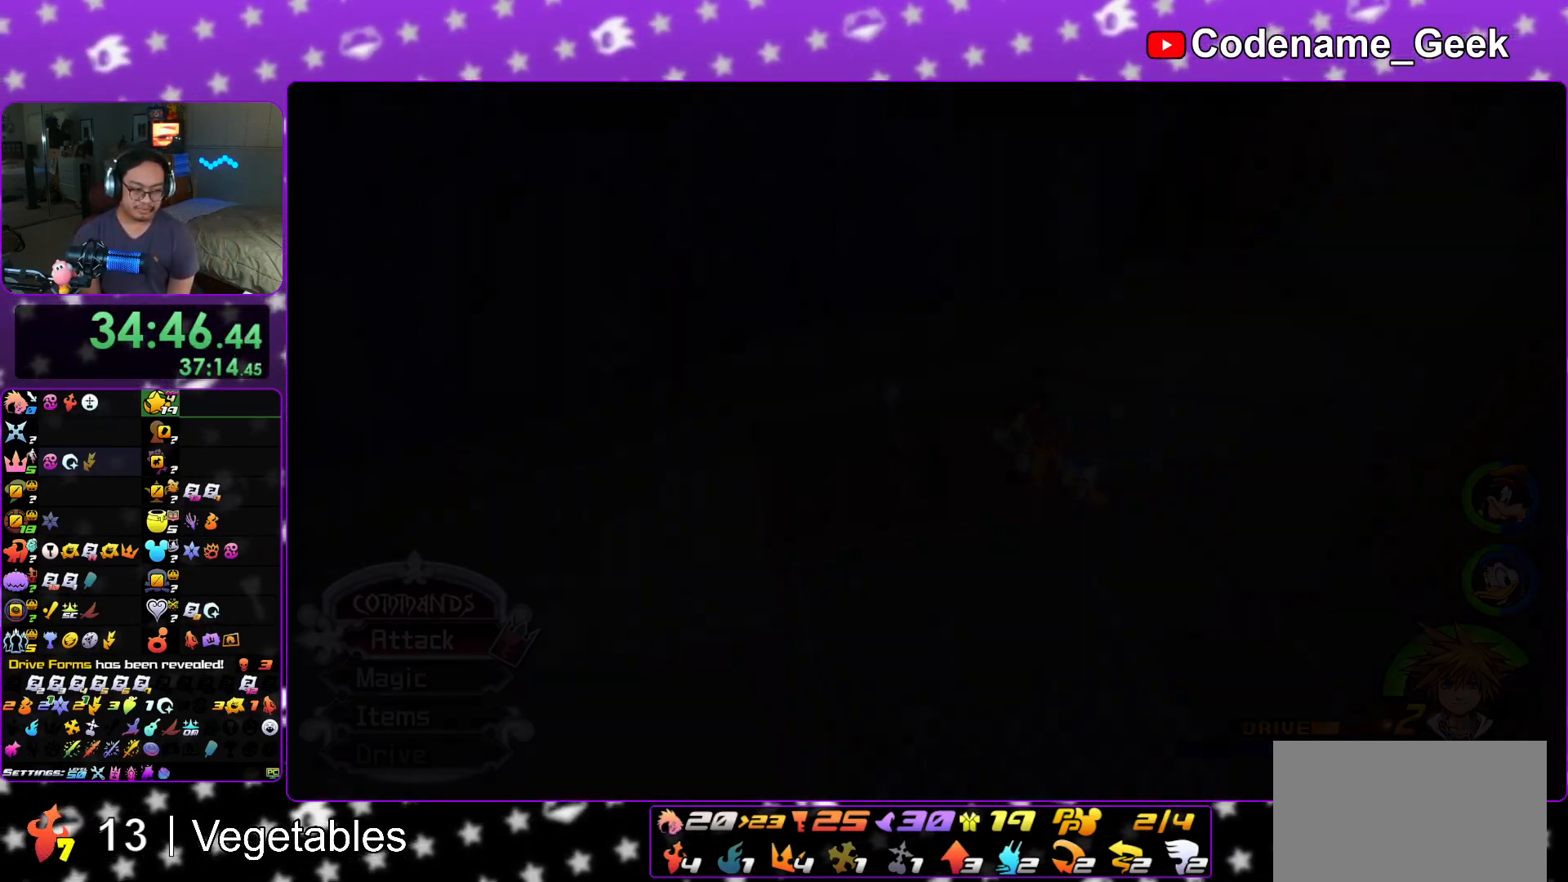
{"buttons": ["B"], "left_stick": "center", "right_stick": "center", "events": [[83, "A", "up"], [83, "B", "down"], [133, "B", "up"], [167, "A", "down"], [200, "A", "up"], [217, "B", "down"], [284, "A", "down"], [284, "B", "up"], [334, "A", "up"], [334, "B", "down"], [400, "B", "up"], [417, "A", "down"], [467, "A", "up"], [500, "B", "down"]]}
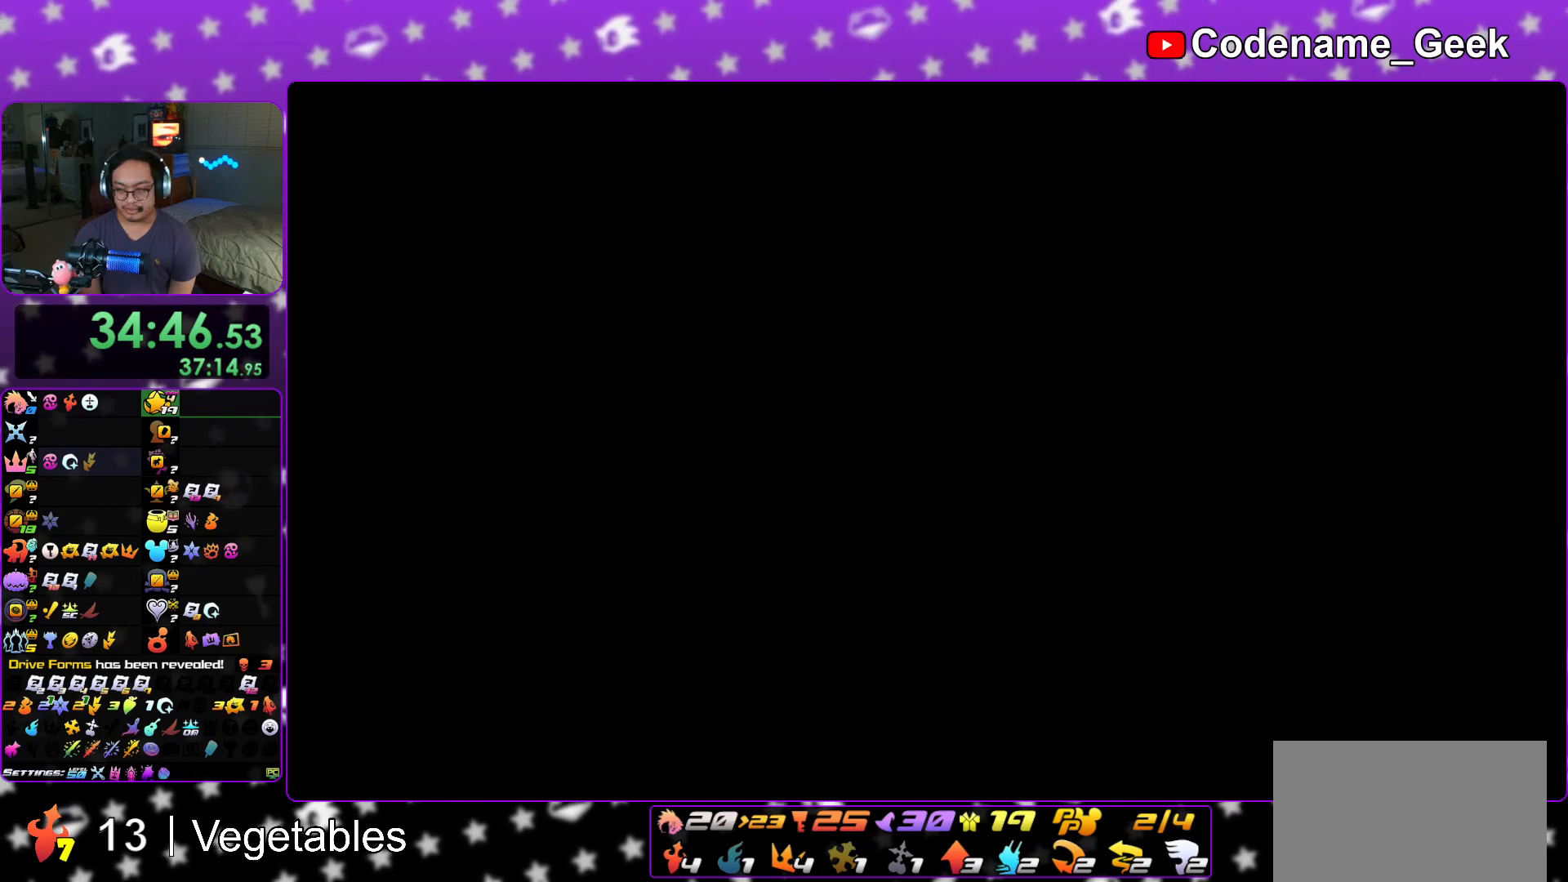
{"buttons": ["A"], "left_stick": "center", "right_stick": "center", "events": [[50, "B", "up"], [84, "A", "down"], [117, "A", "up"], [134, "B", "down"], [134, "START", "down"], [184, "B", "up"], [201, "A", "down"], [217, "START", "up"], [251, "A", "up"], [284, "B", "down"], [334, "A", "down"], [334, "B", "up"], [384, "A", "up"], [401, "B", "down"], [434, "A", "down"], [434, "B", "up"]]}
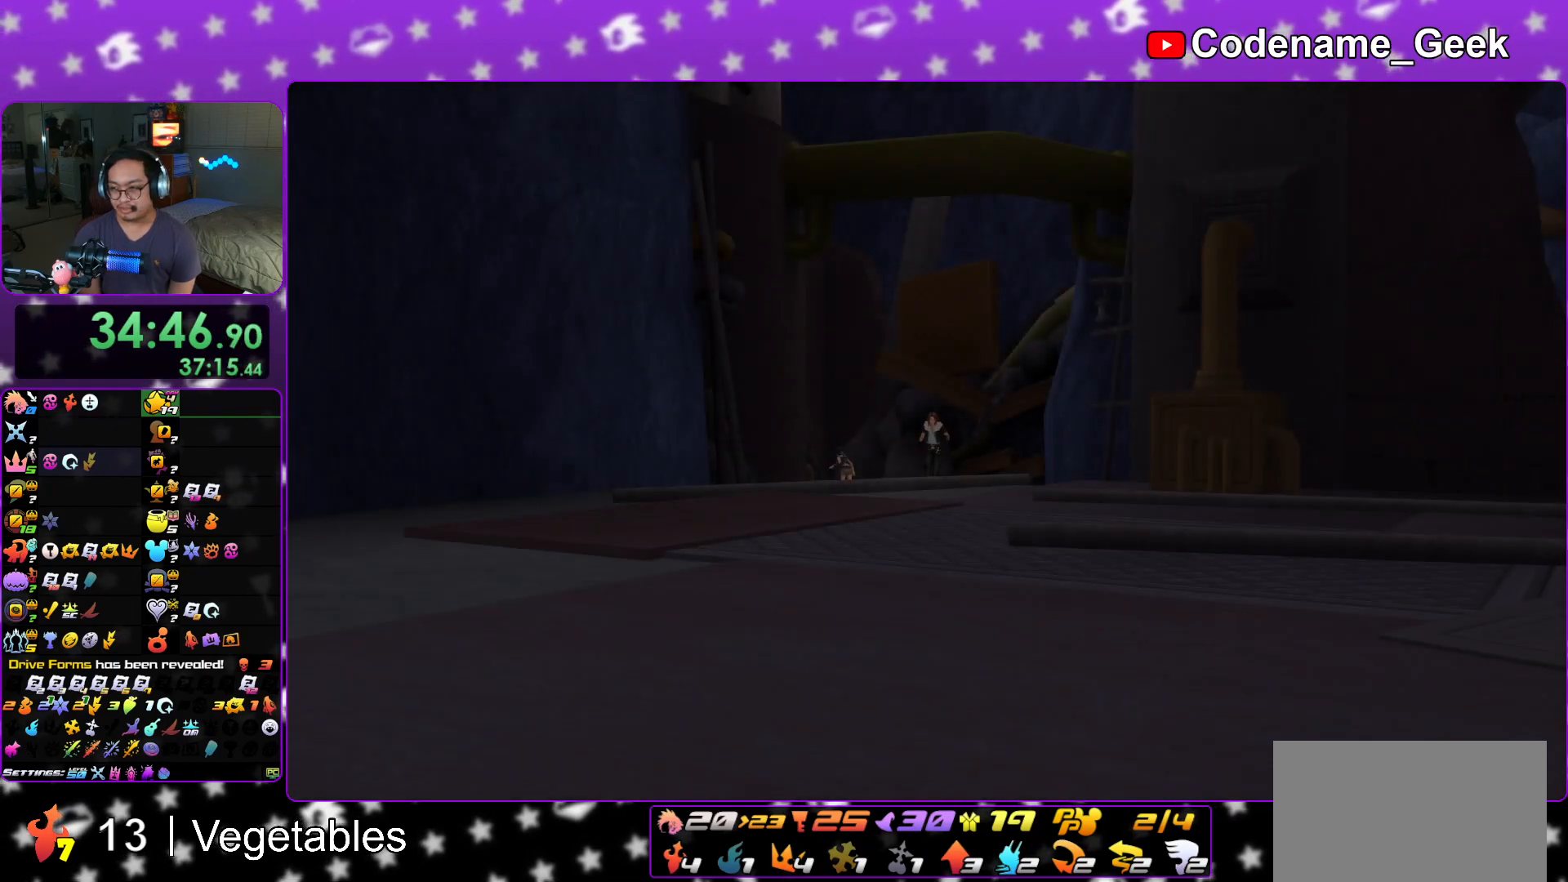
{"buttons": [], "left_stick": "down", "right_stick": "center", "events": [[84, "A", "up"], [84, "left_stick", "down"], [301, "START", "down"], [401, "START", "up"]]}
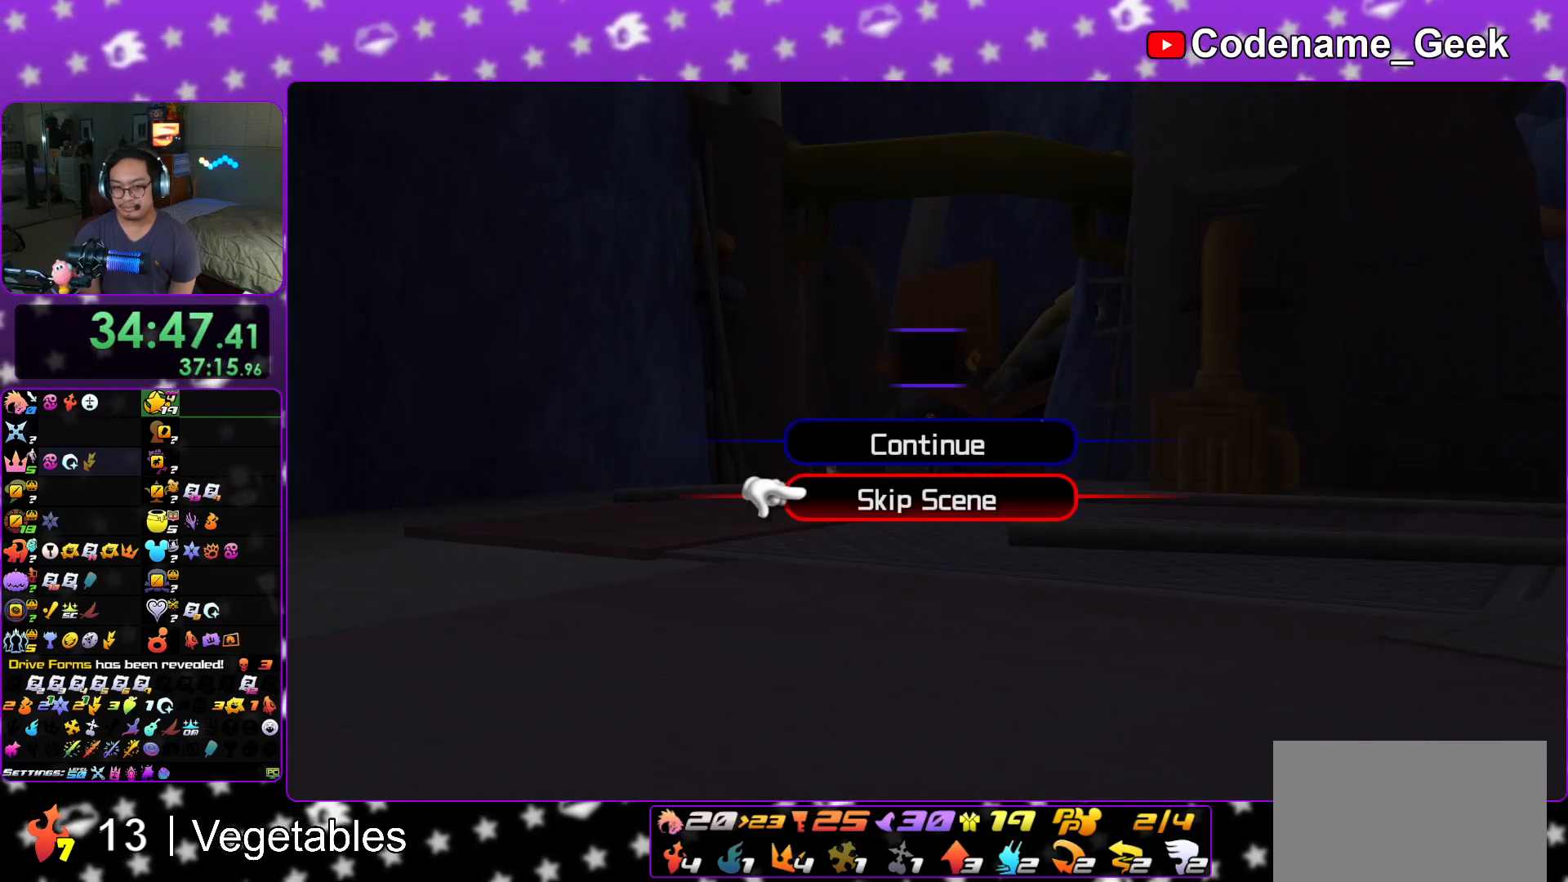
{"buttons": ["START"], "left_stick": "down", "right_stick": "center", "events": [[133, "START", "down"], [183, "START", "up"], [250, "A", "down"], [317, "A", "up"], [450, "START", "down"]]}
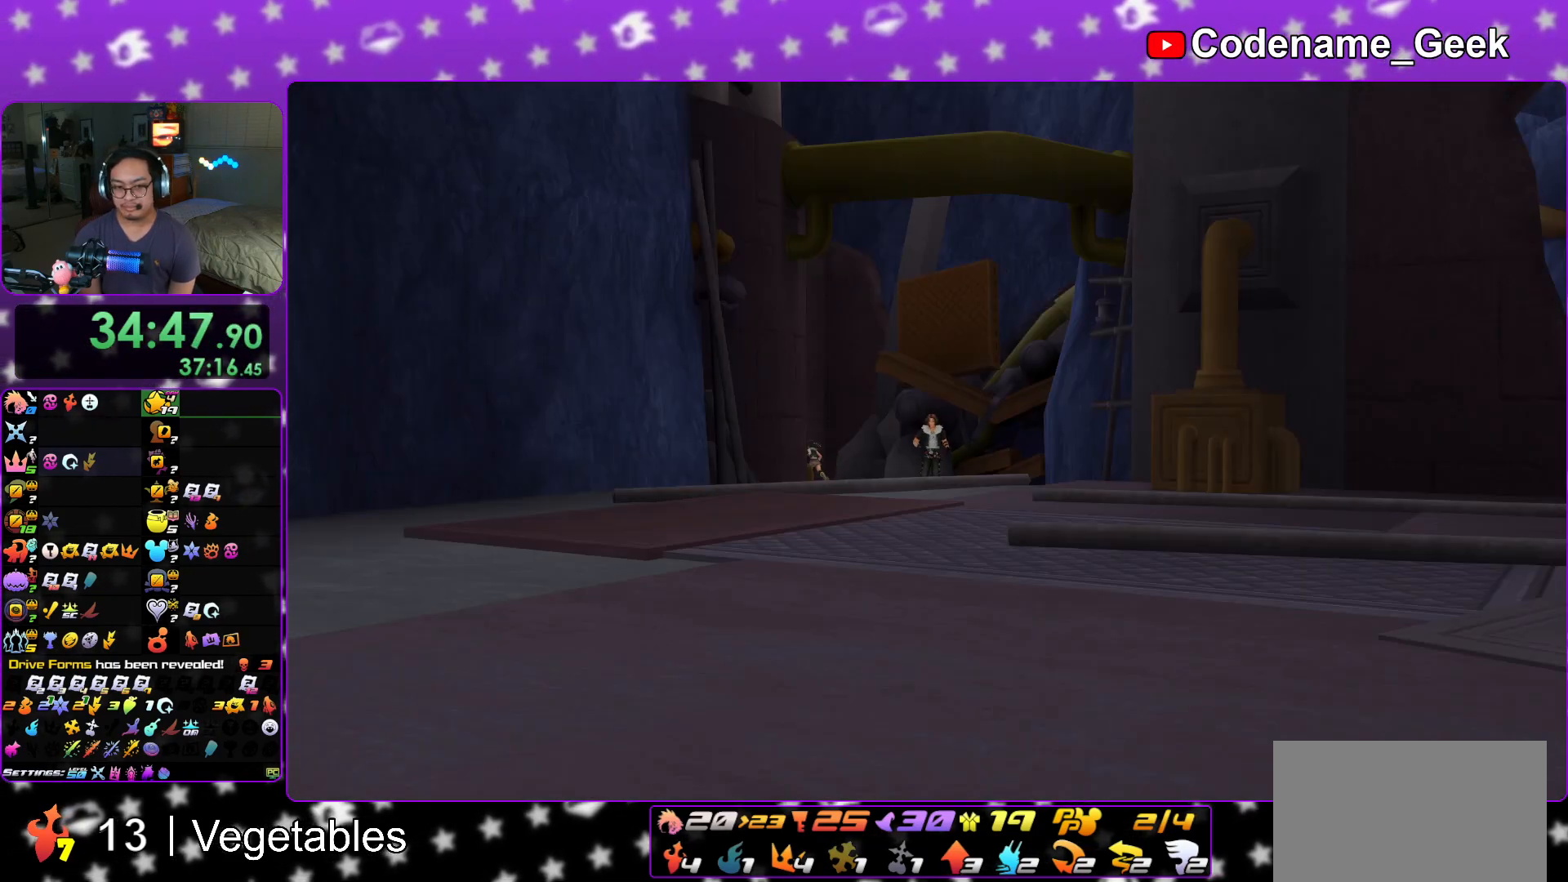
{"buttons": [], "left_stick": "center", "right_stick": "center", "events": [[67, "START", "up"], [234, "A", "down"], [317, "A", "up"], [334, "A", "down"], [367, "left_stick", "center"], [484, "A", "up"]]}
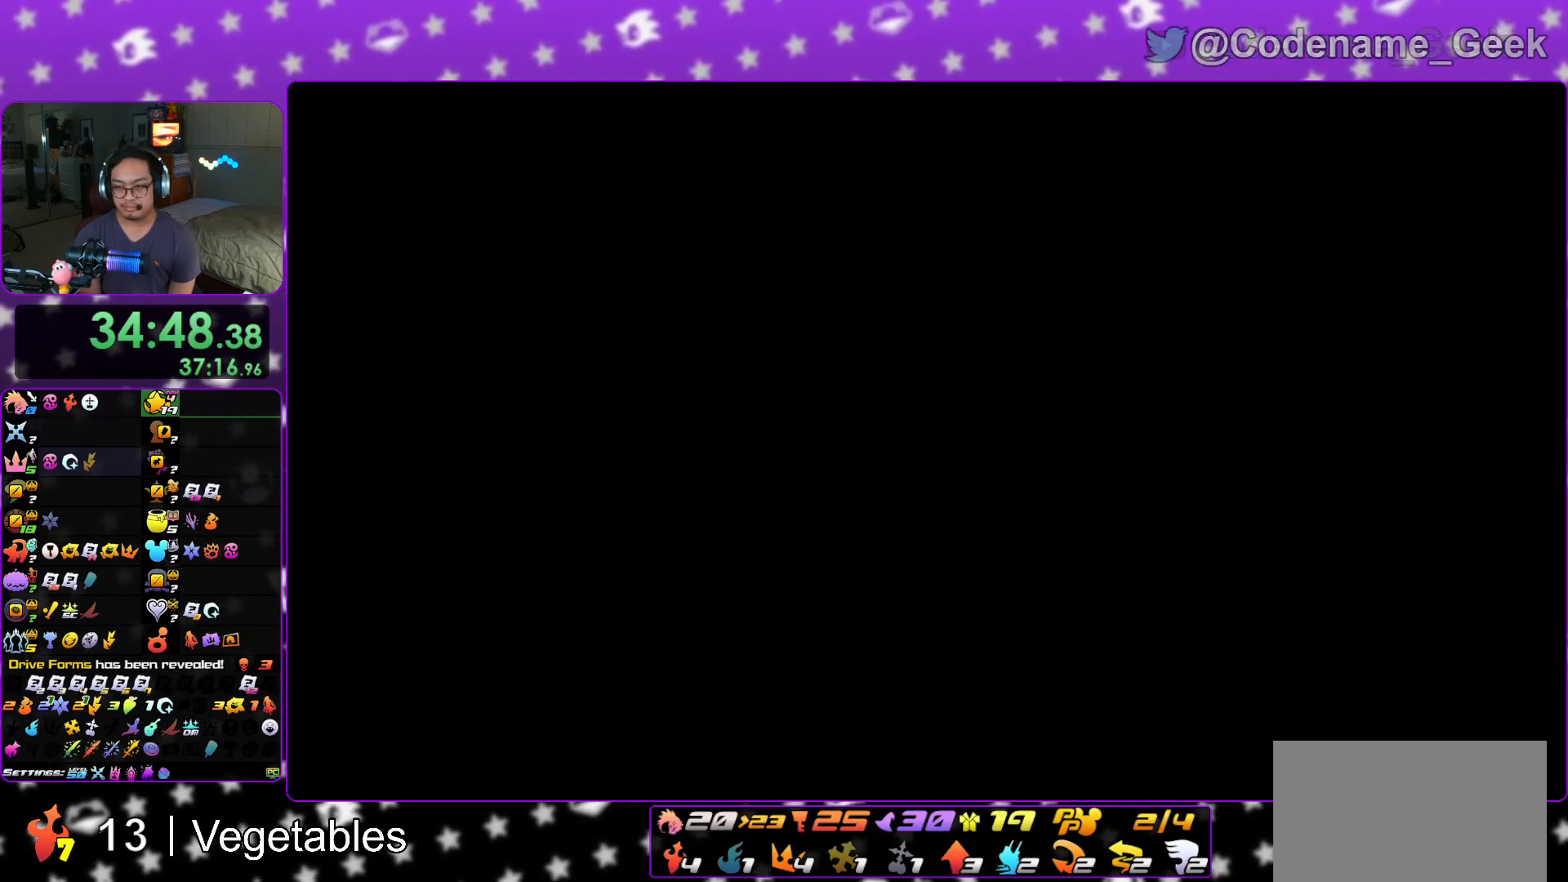
{"buttons": ["B"], "left_stick": "down-right", "right_stick": "right", "events": [[66, "left_stick", "down-right"], [150, "right_stick", "right"], [283, "B", "down"], [383, "B", "up"], [484, "B", "down"]]}
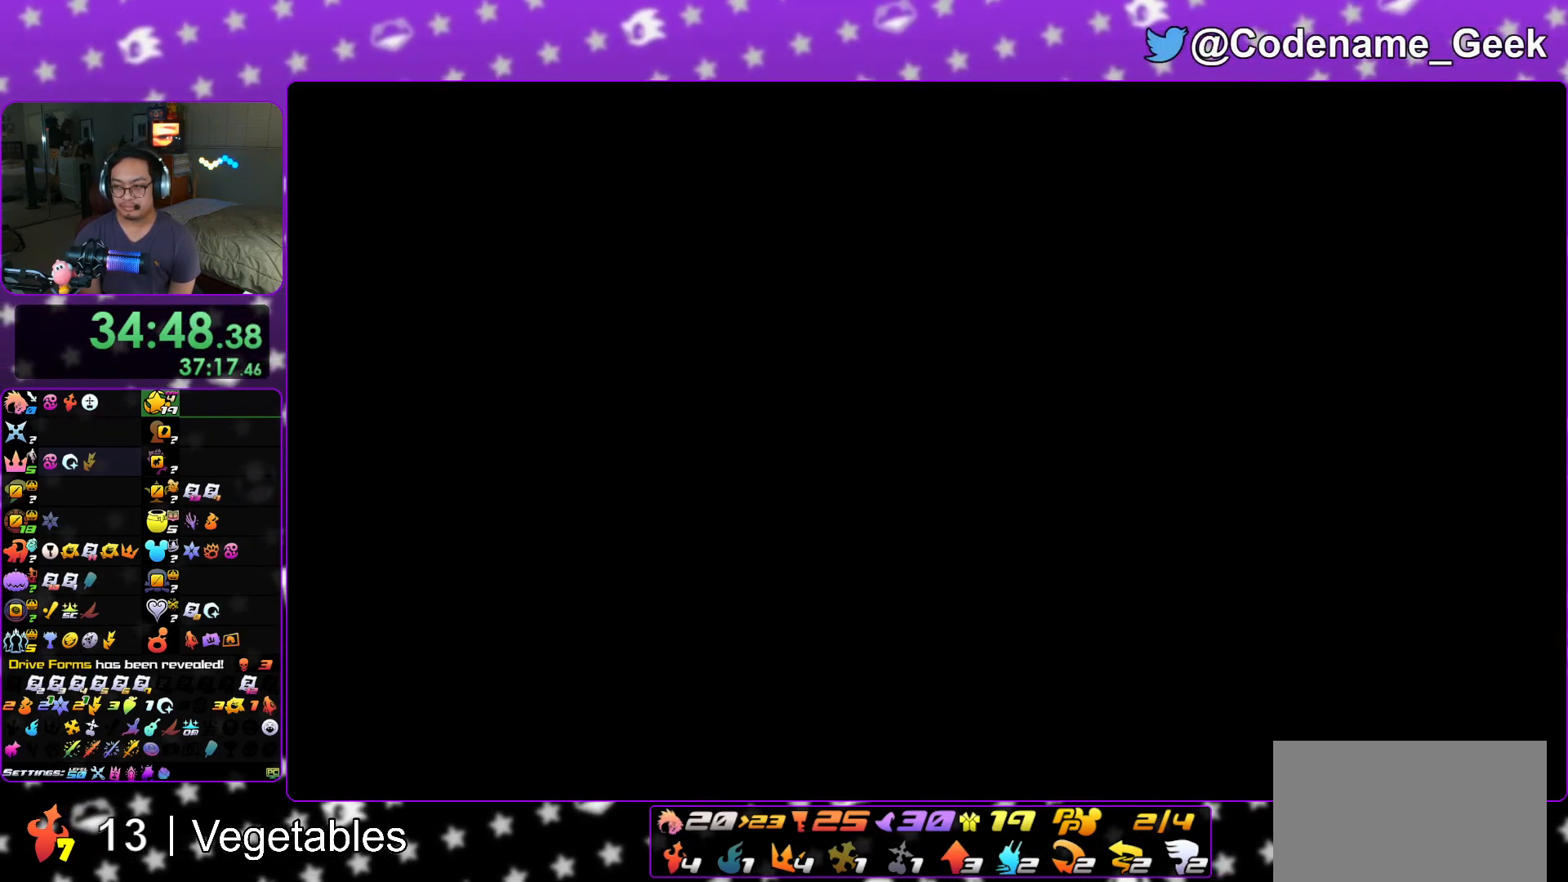
{"buttons": ["B"], "left_stick": "down-right", "right_stick": "right", "events": [[67, "B", "up"], [134, "B", "down"], [250, "B", "up"], [301, "B", "down"], [401, "B", "up"], [484, "B", "down"]]}
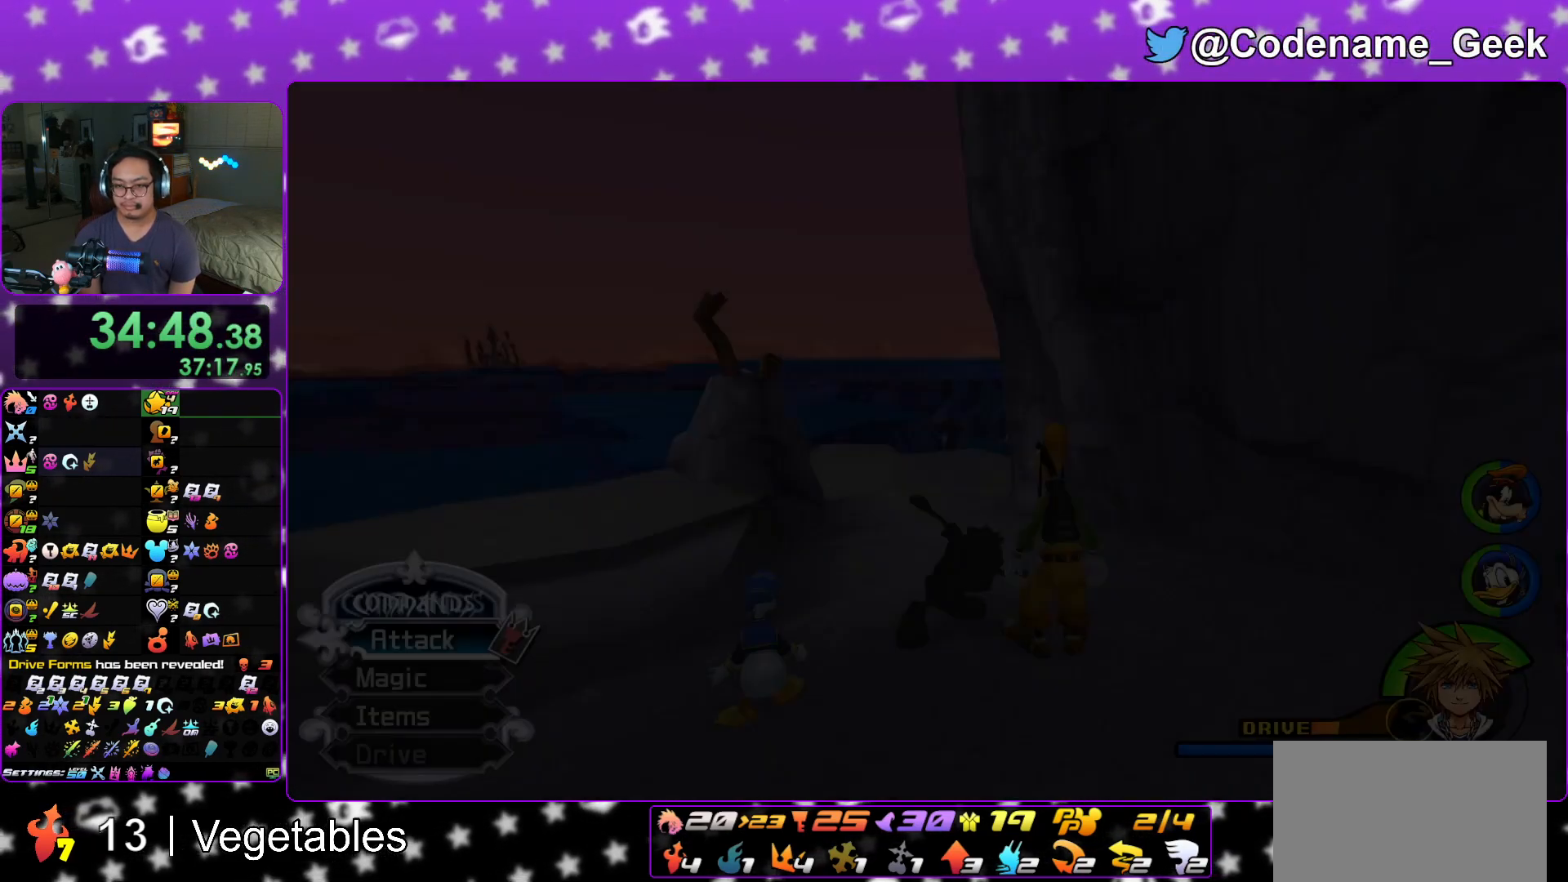
{"buttons": ["Y"], "left_stick": "up-right", "right_stick": "right", "events": [[83, "B", "up"], [167, "B", "down"], [283, "B", "up"], [367, "left_stick", "right"], [450, "Y", "down"], [484, "left_stick", "up-right"]]}
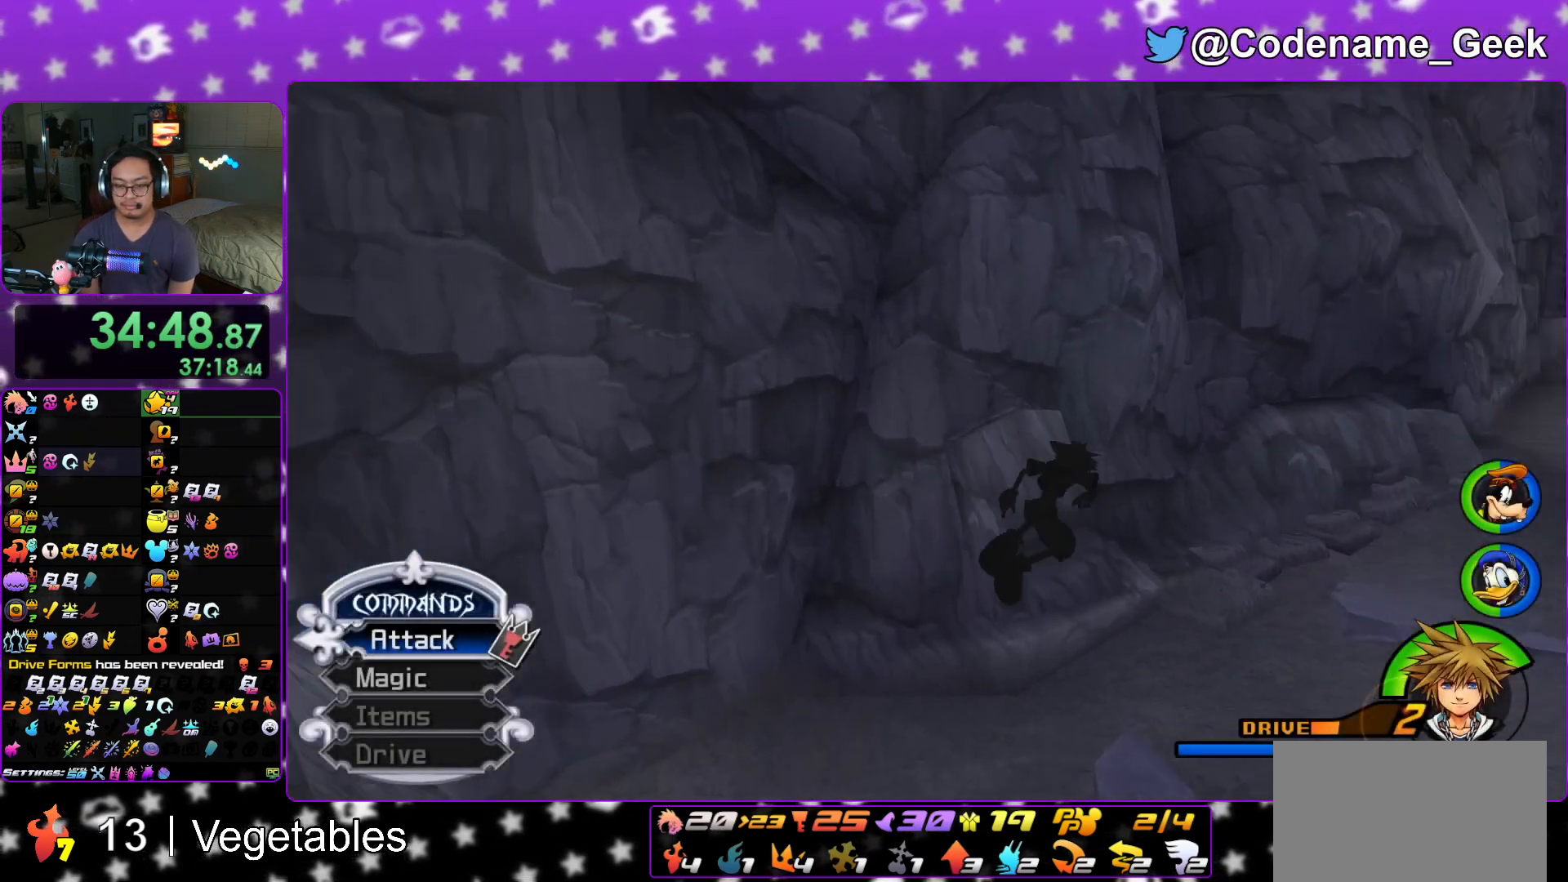
{"buttons": [], "left_stick": "up-right", "right_stick": "center", "events": [[267, "right_stick", "center"], [467, "Y", "up"]]}
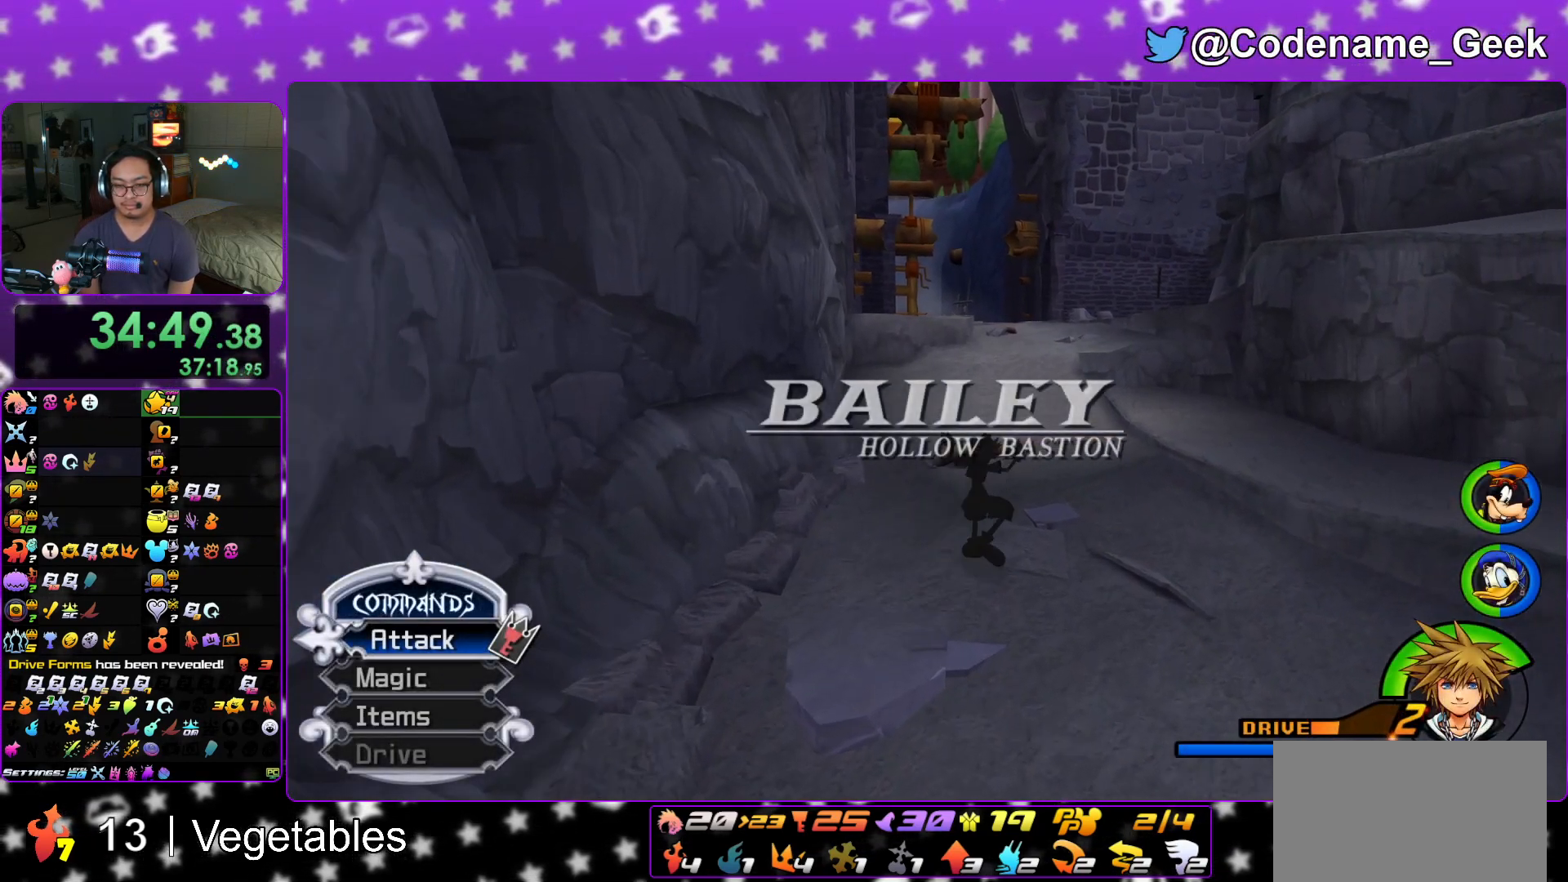
{"buttons": [], "left_stick": "up", "right_stick": "center", "events": [[50, "B", "down"], [167, "B", "up"], [233, "B", "down"], [333, "left_stick", "up"], [350, "B", "up"]]}
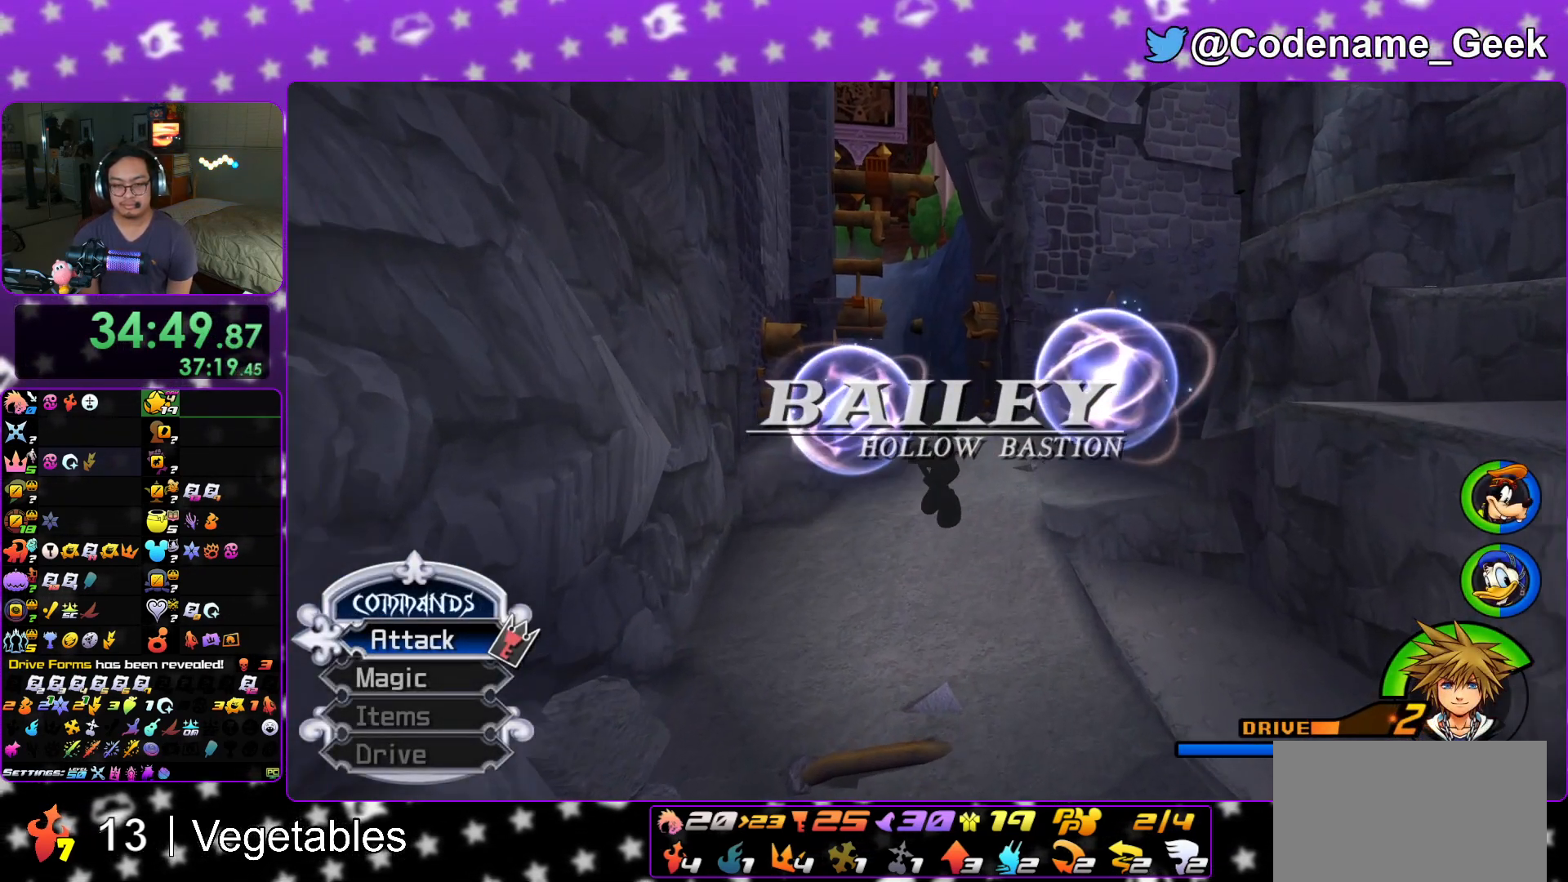
{"buttons": ["L1"], "left_stick": "down-left", "right_stick": "down", "events": [[84, "L1", "down"], [84, "right_stick", "down"], [200, "left_stick", "down"], [417, "left_stick", "down-left"]]}
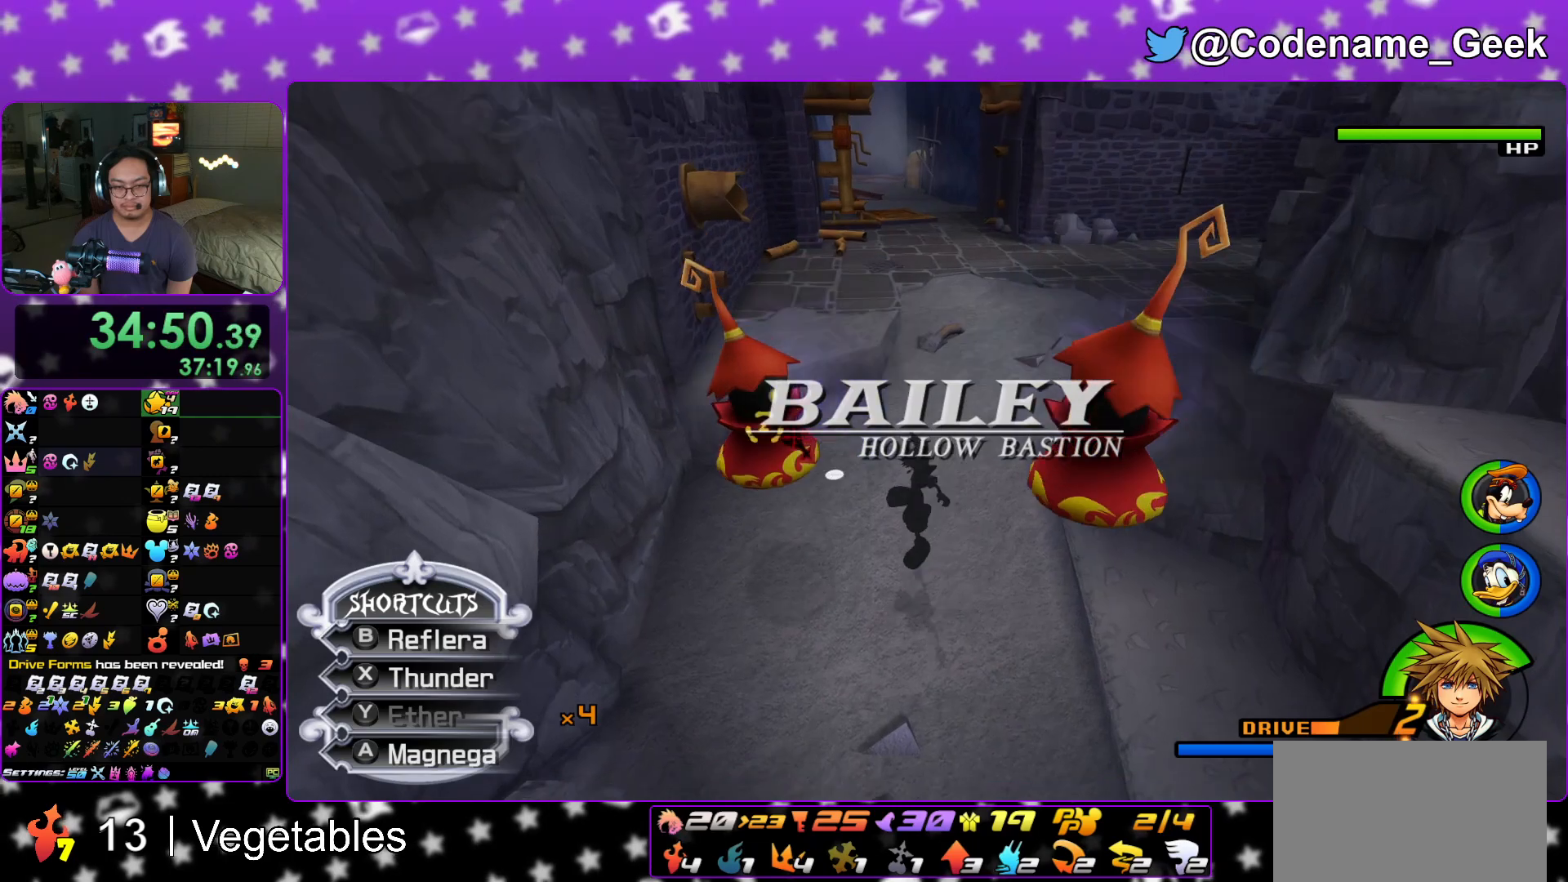
{"buttons": ["L1"], "left_stick": "left", "right_stick": "down-left", "events": [[16, "left_stick", "left"], [317, "A", "down"], [333, "right_stick", "down-left"], [417, "A", "up"]]}
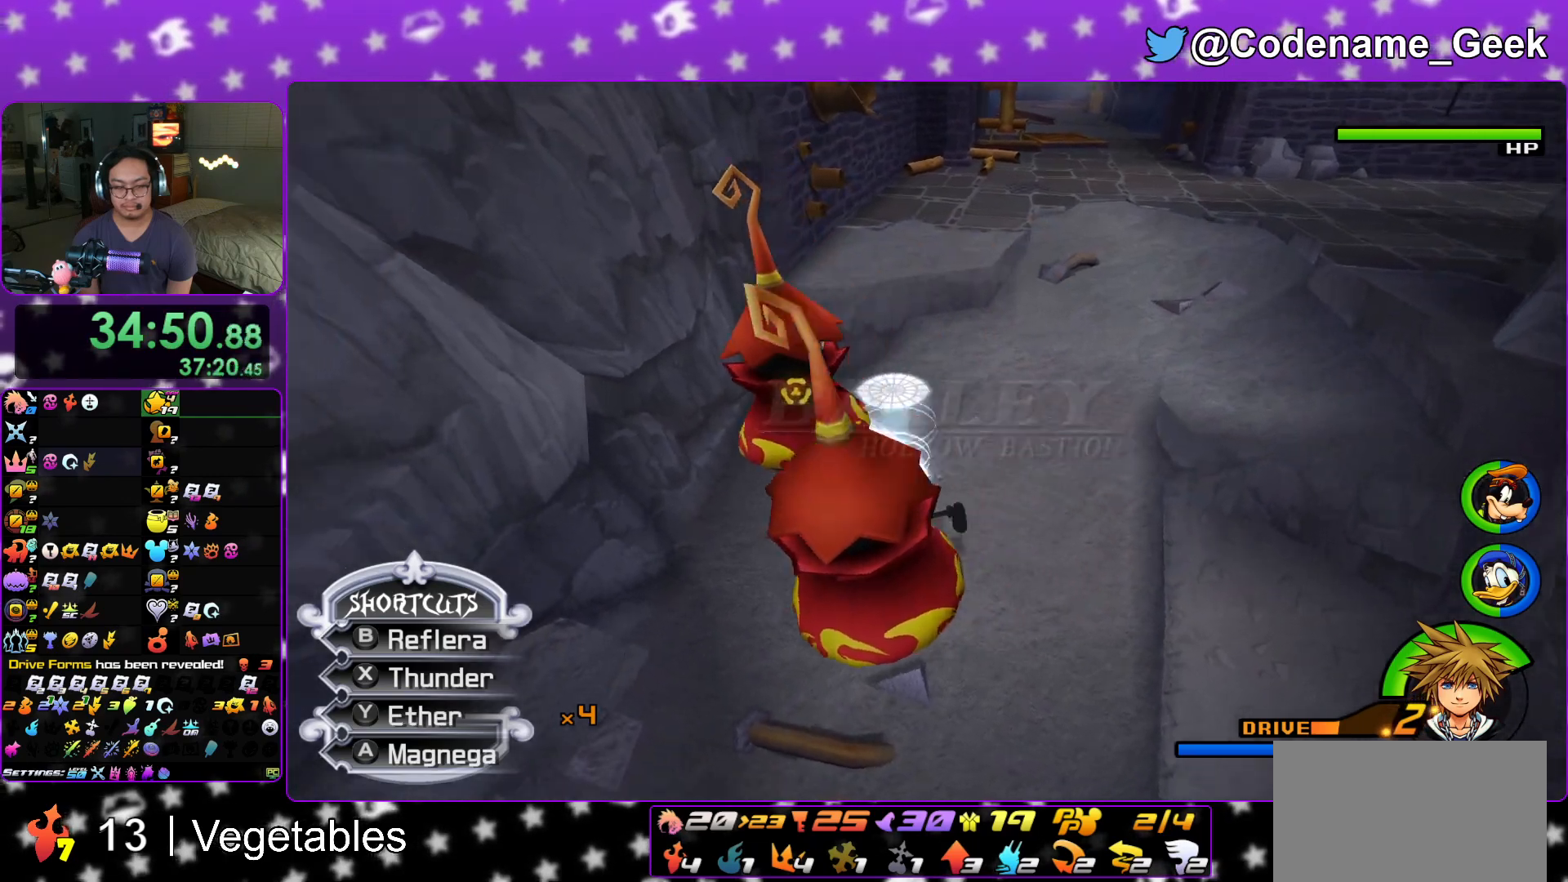
{"buttons": ["A", "L1"], "left_stick": "left", "right_stick": "down", "events": [[34, "A", "down"], [150, "A", "up"], [200, "A", "down"], [301, "right_stick", "down"], [334, "A", "up"], [434, "A", "down"]]}
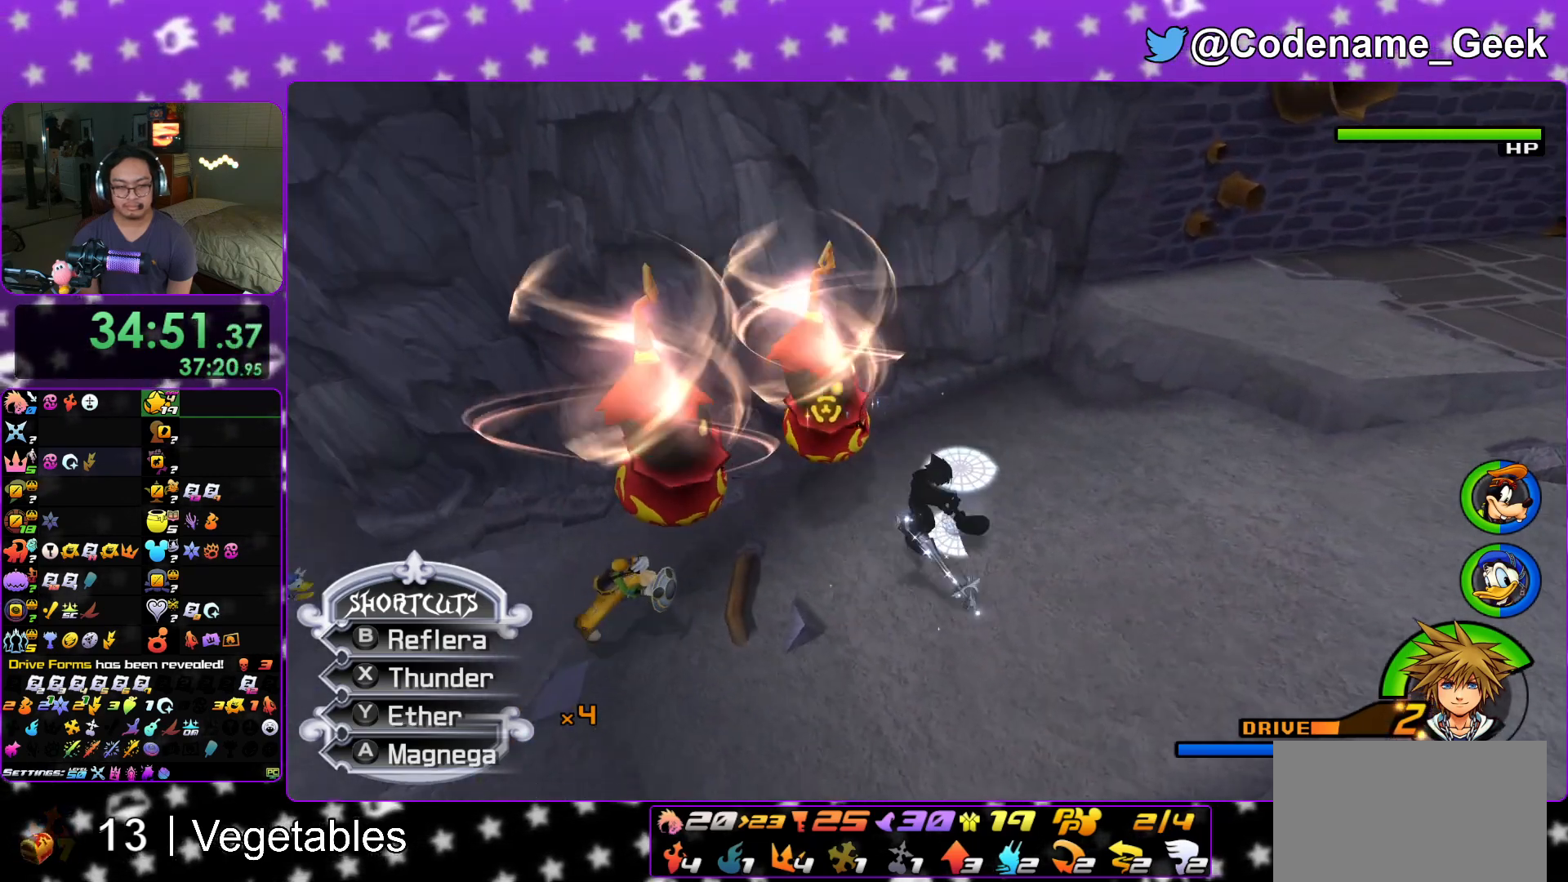
{"buttons": [], "left_stick": "left", "right_stick": "down", "events": [[50, "L1", "up"], [66, "A", "up"], [150, "A", "down"], [283, "A", "up"], [383, "A", "down"], [500, "A", "up"]]}
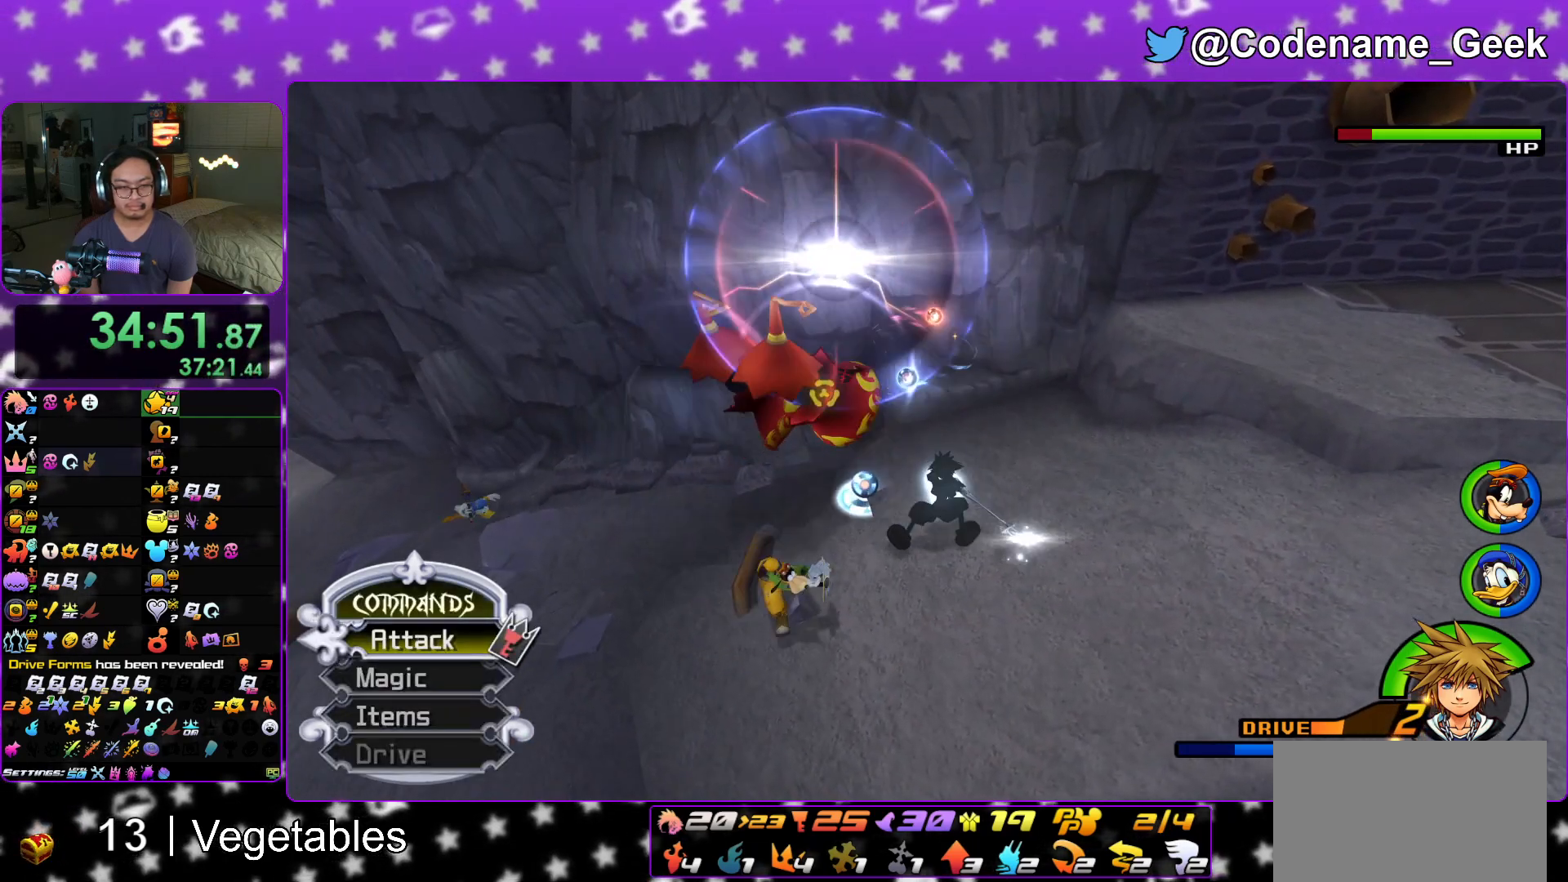
{"buttons": ["A"], "left_stick": "left", "right_stick": "down", "events": [[84, "A", "down"], [217, "A", "up"], [284, "A", "down"], [451, "A", "up"], [467, "A", "down"]]}
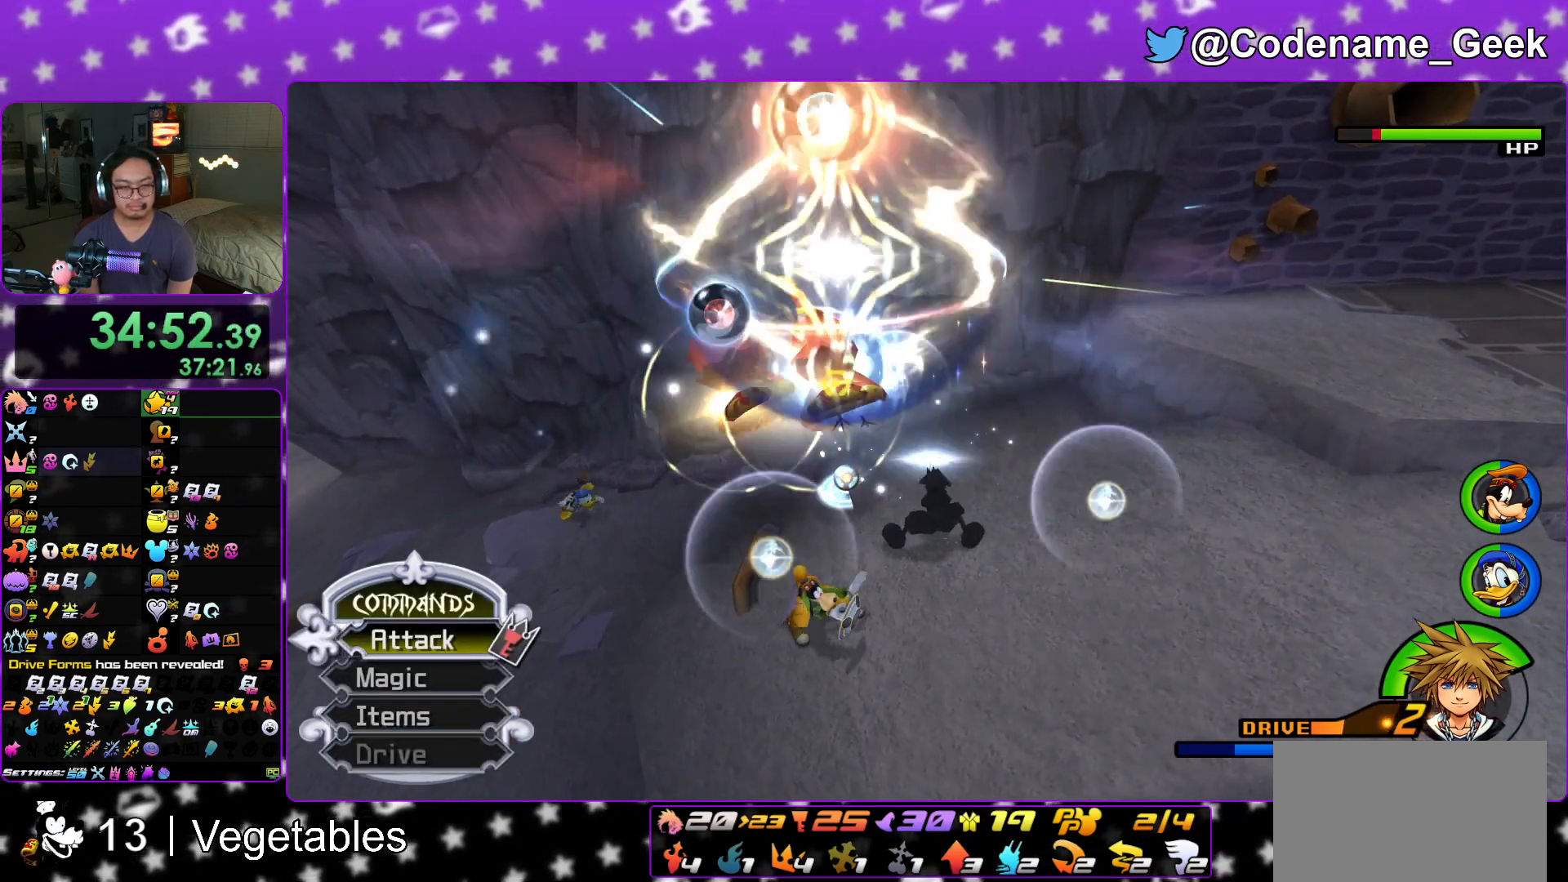
{"buttons": [], "left_stick": "left", "right_stick": "center", "events": [[300, "A", "up"], [450, "right_stick", "center"]]}
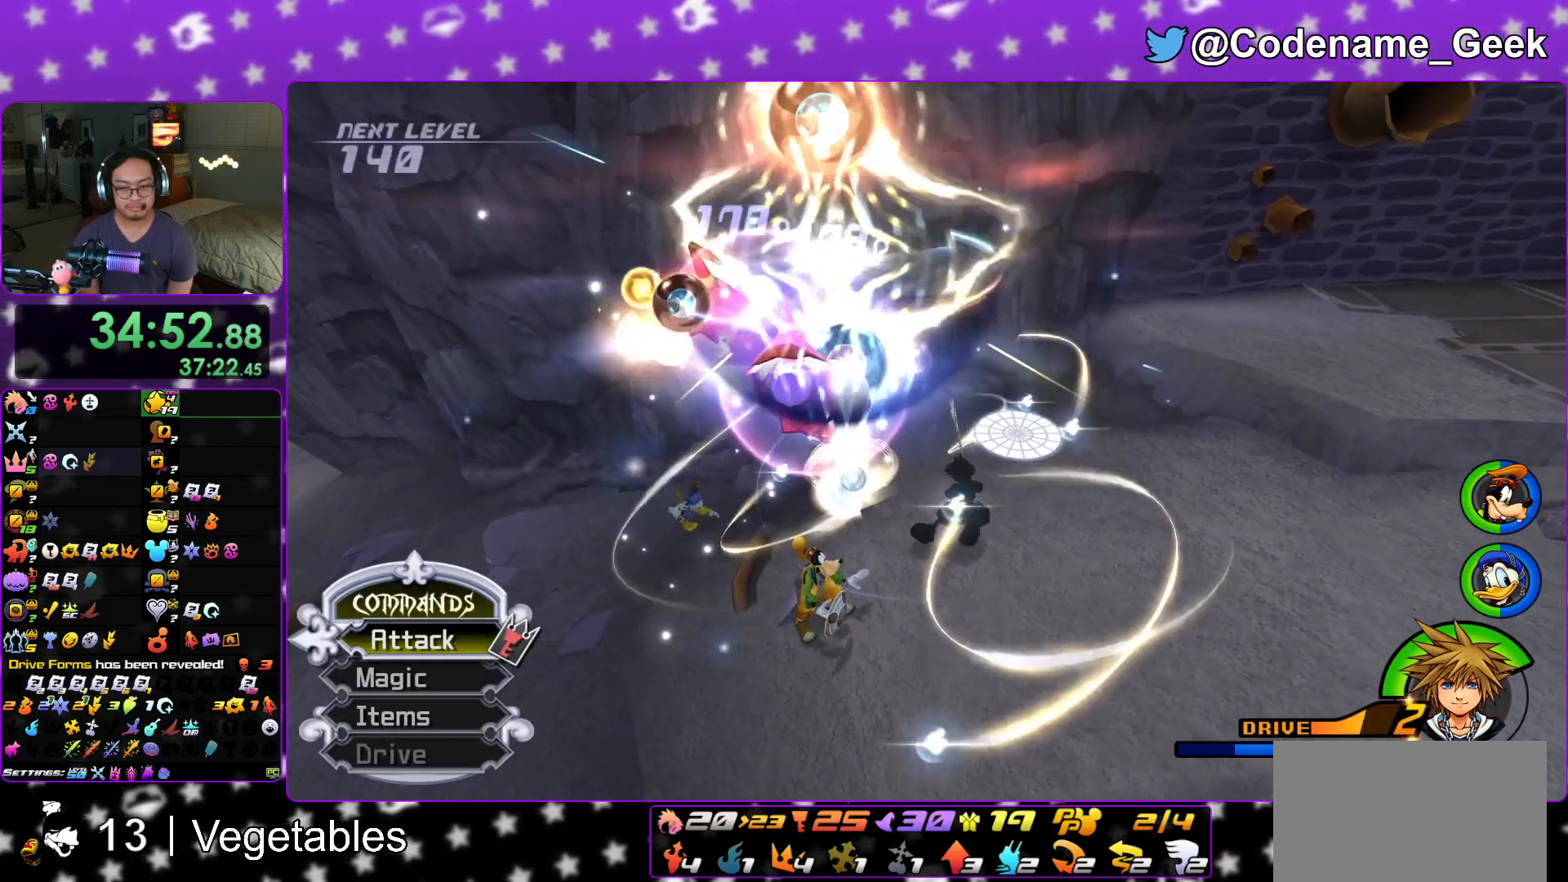
{"buttons": [], "left_stick": "left", "right_stick": "center"}
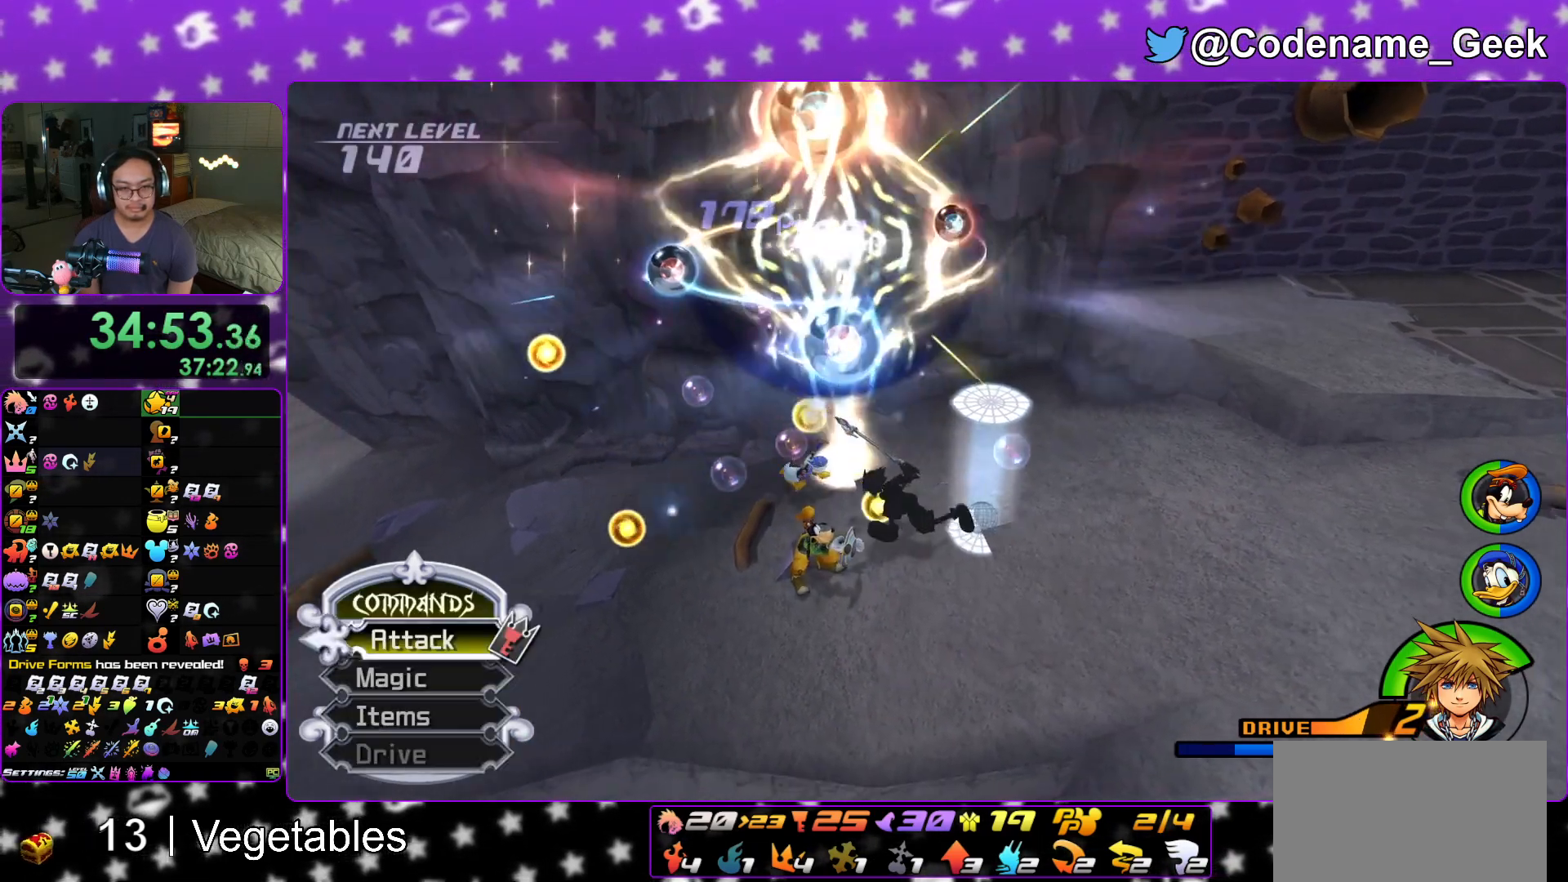
{"buttons": [], "left_stick": "left", "right_stick": "right", "events": [[16, "right_stick", "right"], [200, "right_stick", "center"], [484, "right_stick", "right"]]}
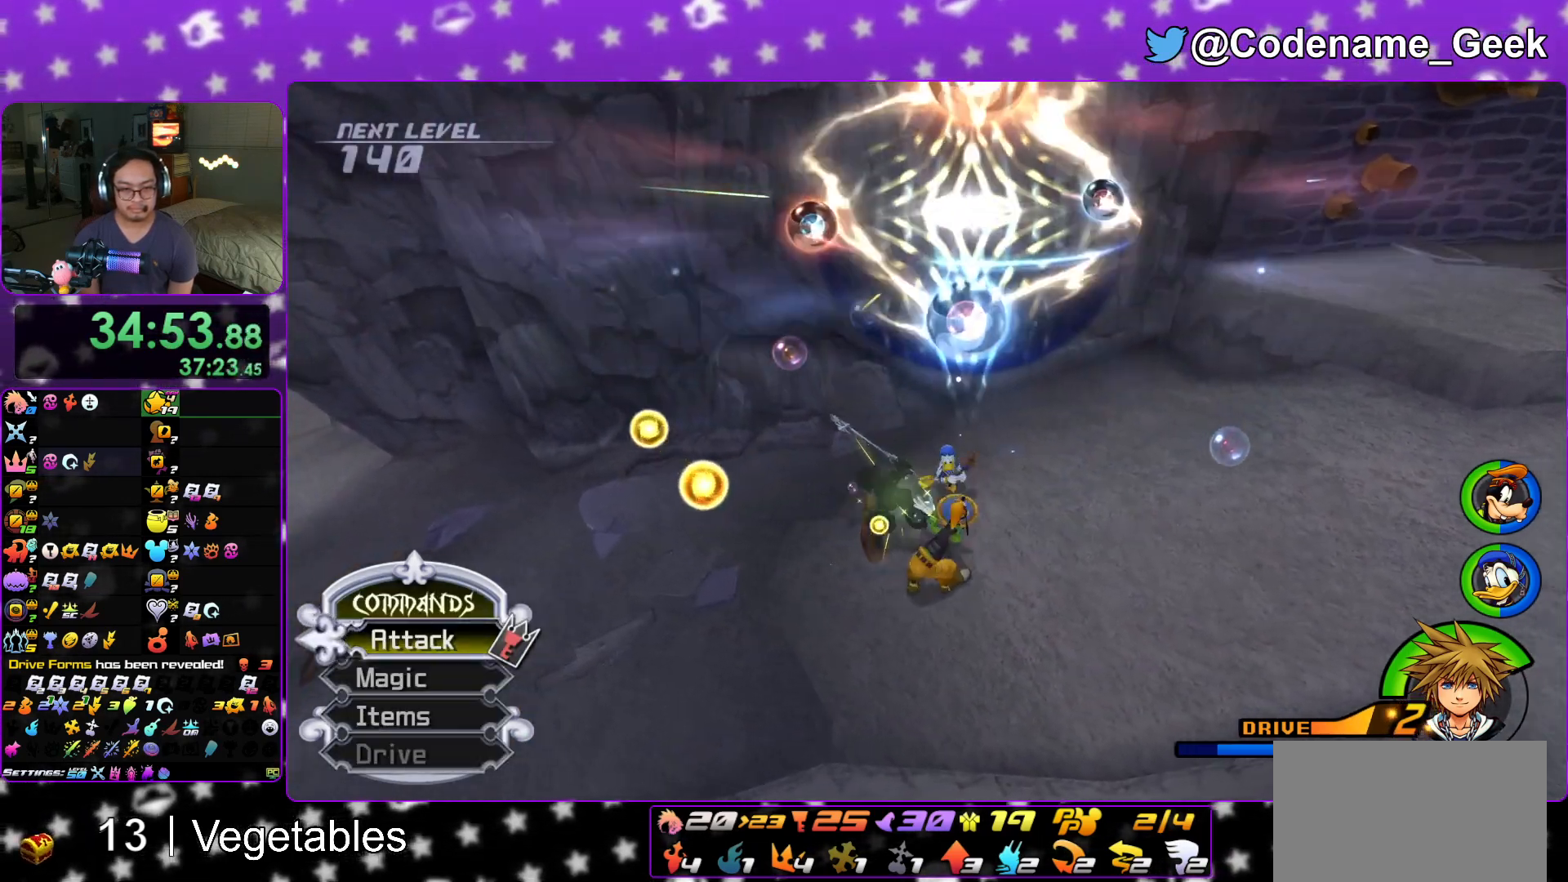
{"buttons": [], "left_stick": "left", "right_stick": "right", "events": []}
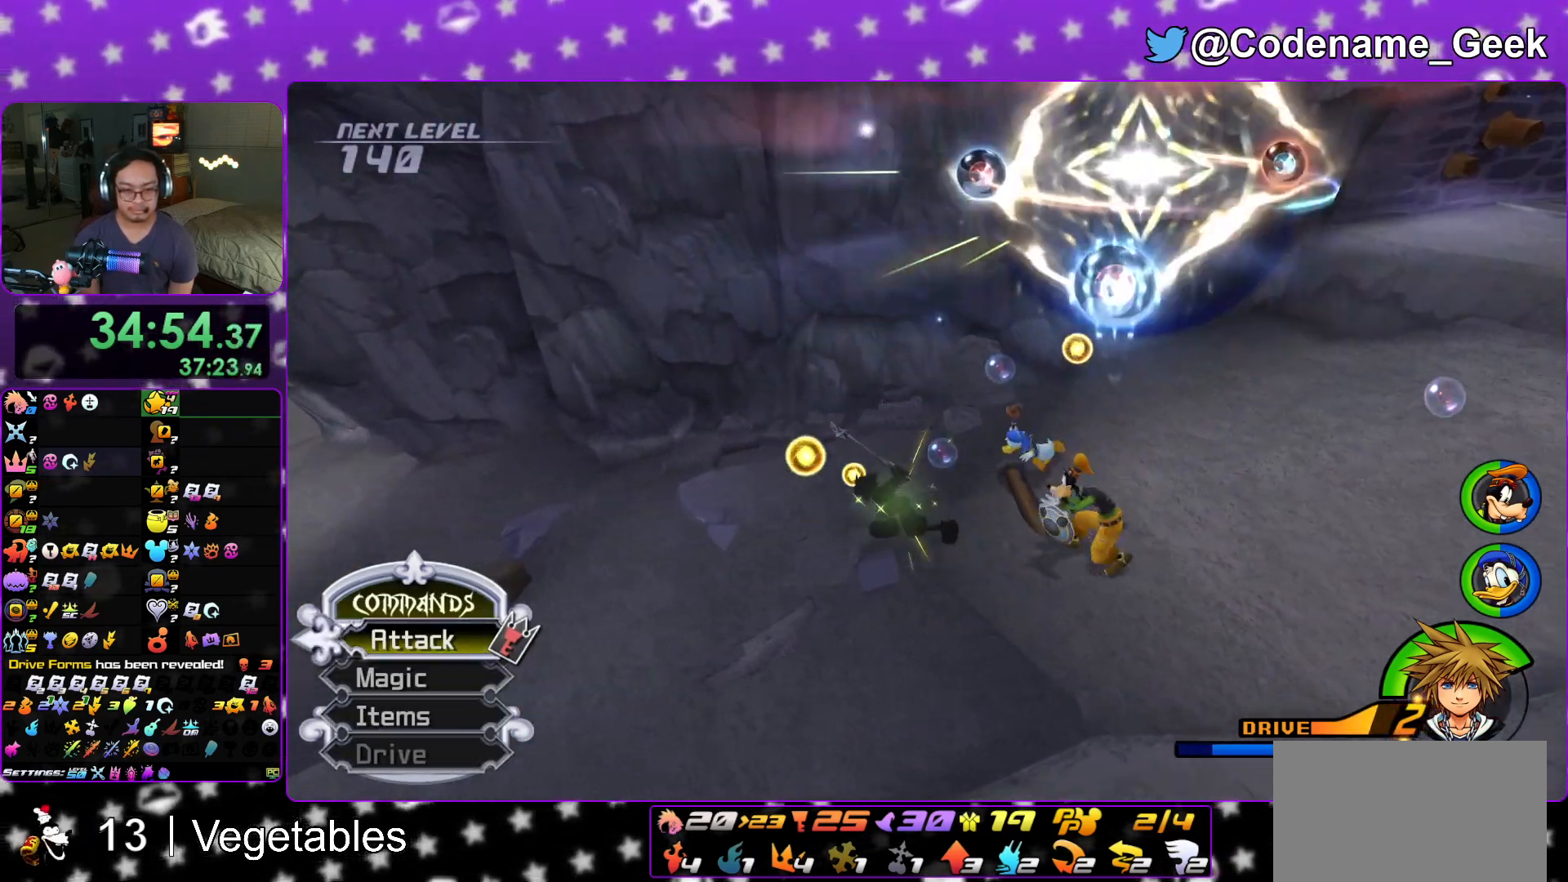
{"buttons": [], "left_stick": "up", "right_stick": "center", "events": [[167, "left_stick", "up"], [317, "right_stick", "up-right"], [417, "right_stick", "center"]]}
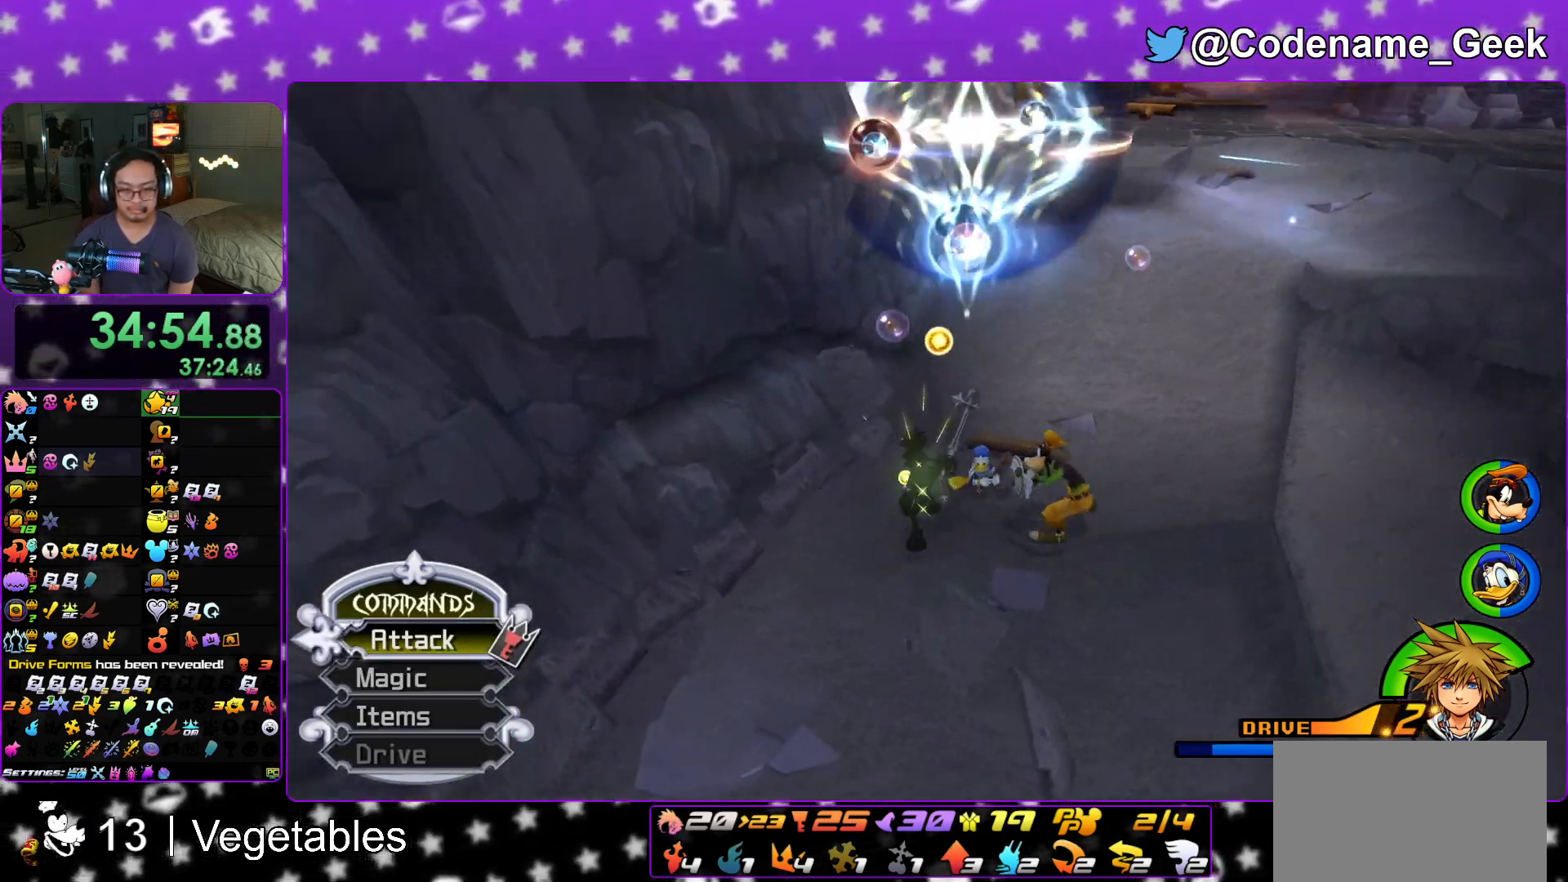
{"buttons": [], "left_stick": "up-right", "right_stick": "center", "events": [[401, "right_stick", "up-right"], [484, "left_stick", "up-right"], [501, "right_stick", "center"]]}
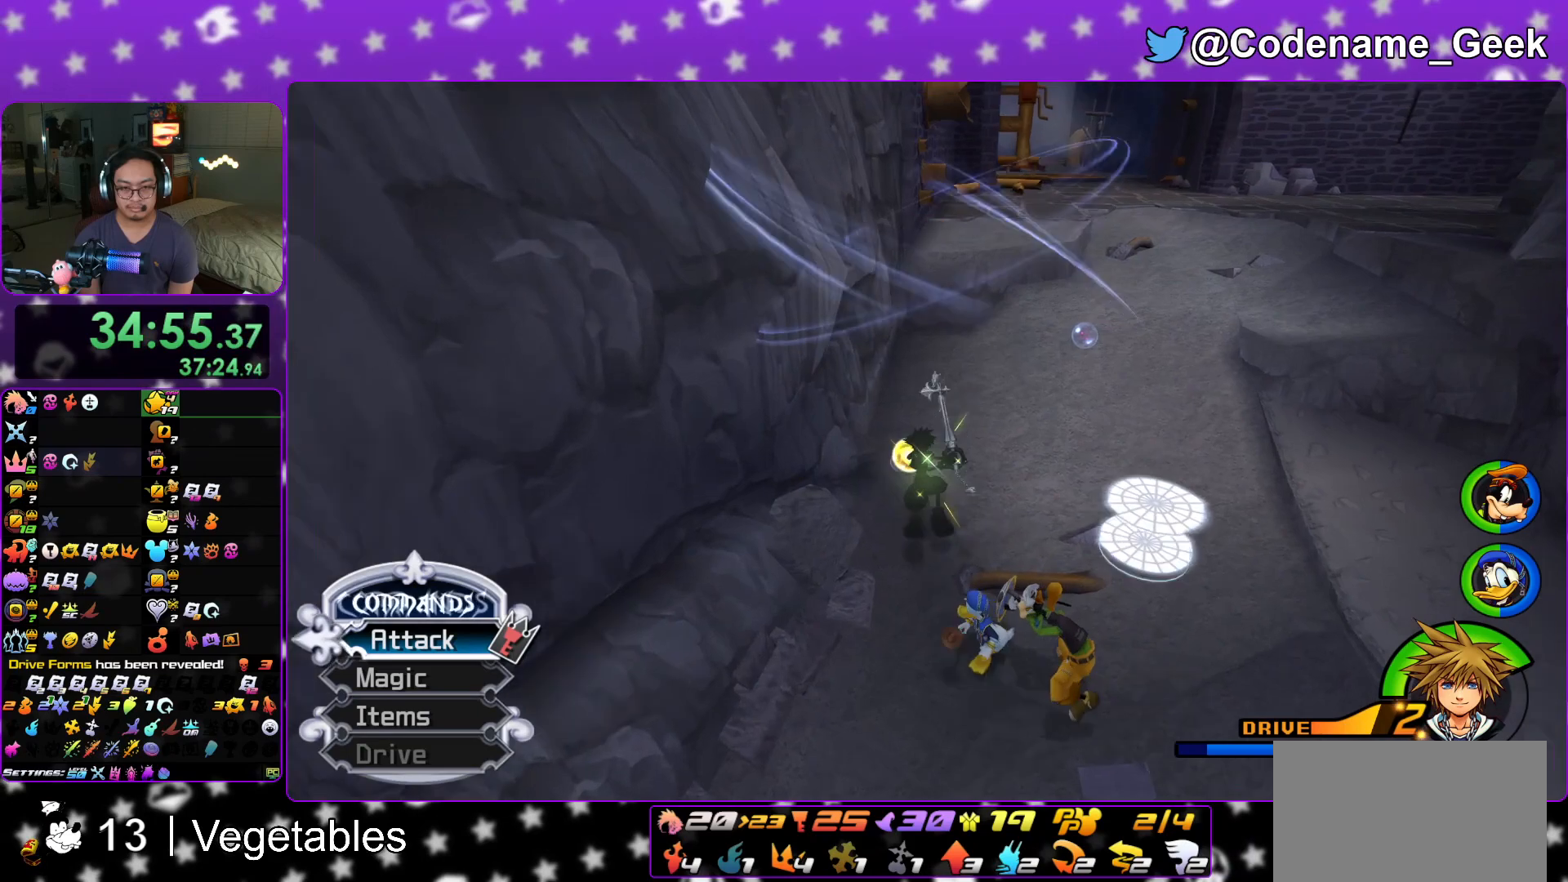
{"buttons": ["B"], "left_stick": "up-right", "right_stick": "center", "events": [[83, "B", "down"], [367, "B", "up"], [400, "B", "down"]]}
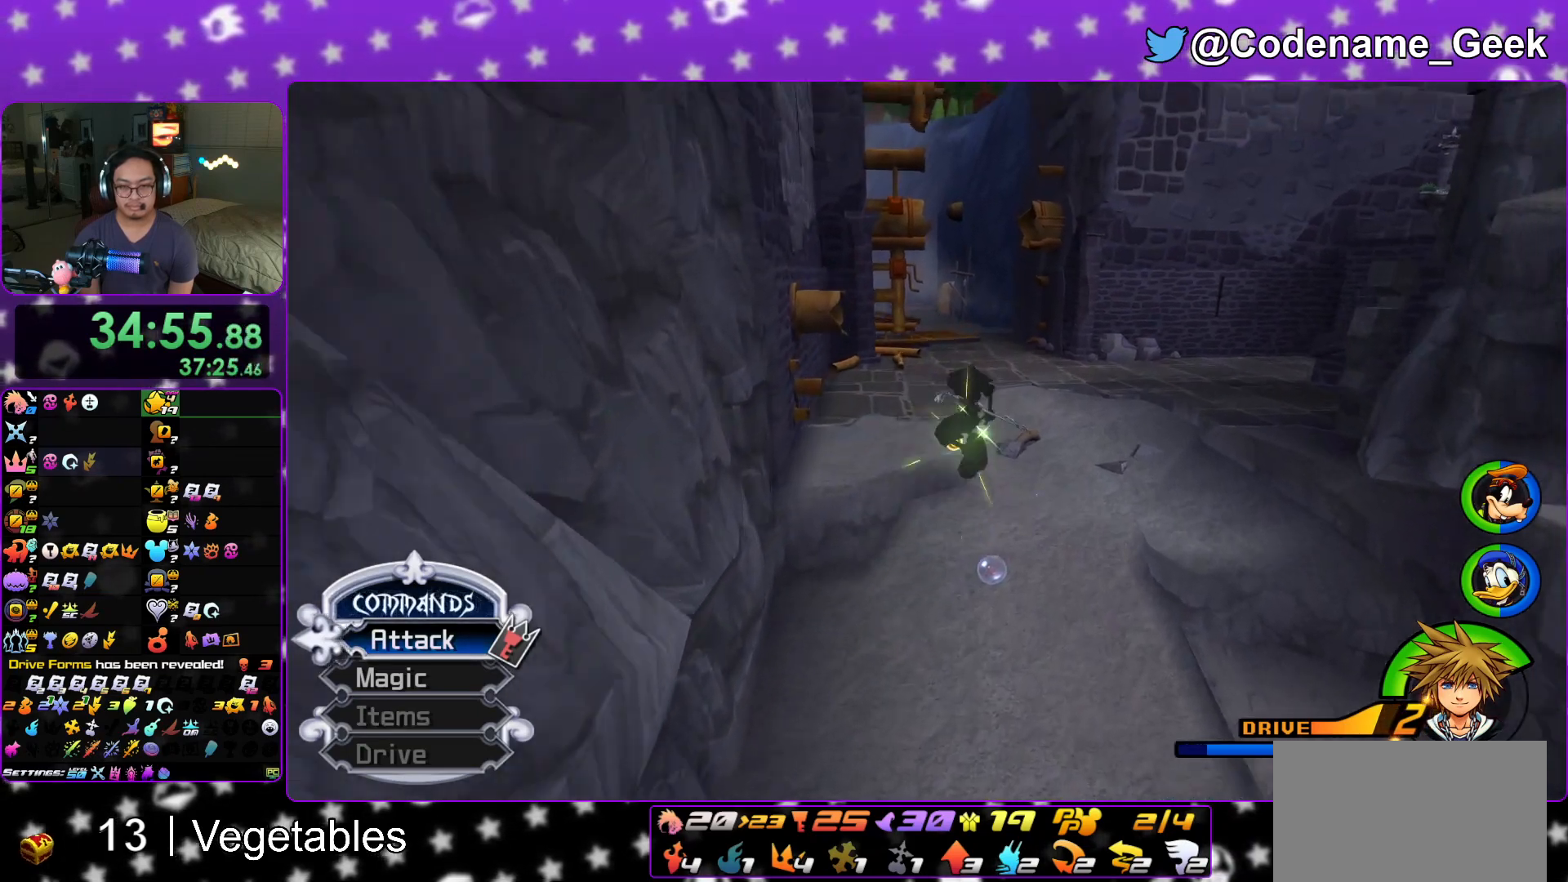
{"buttons": ["Y"], "left_stick": "up-right", "right_stick": "center", "events": [[117, "B", "up"], [150, "Y", "down"]]}
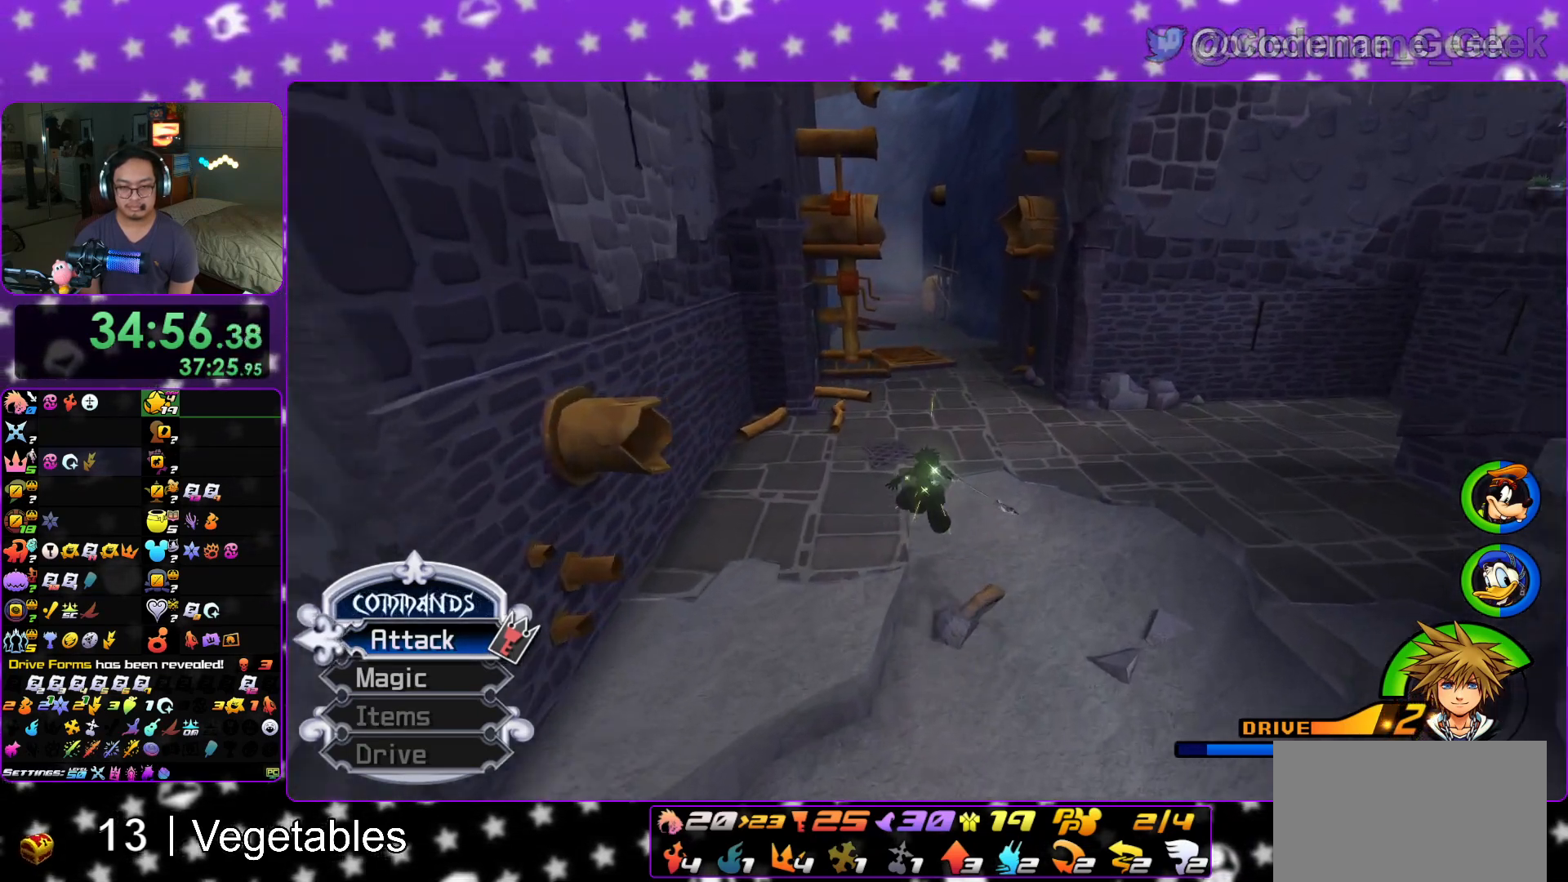
{"buttons": ["Y"], "left_stick": "up-right", "right_stick": "center", "events": []}
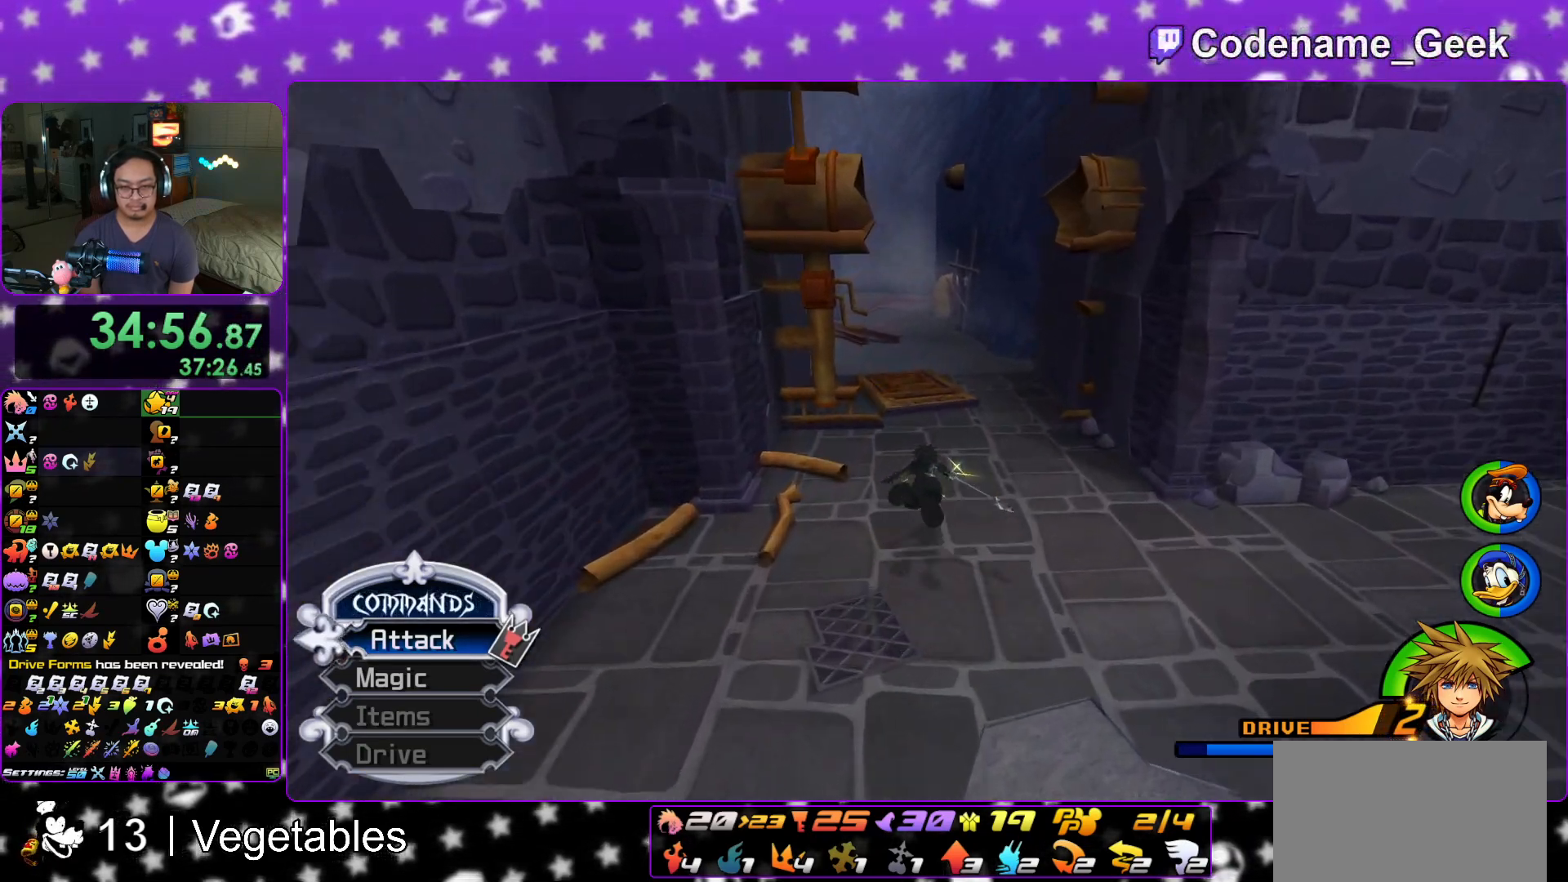
{"buttons": ["Y"], "left_stick": "up-right", "right_stick": "center", "events": [[150, "right_stick", "left"], [217, "right_stick", "center"]]}
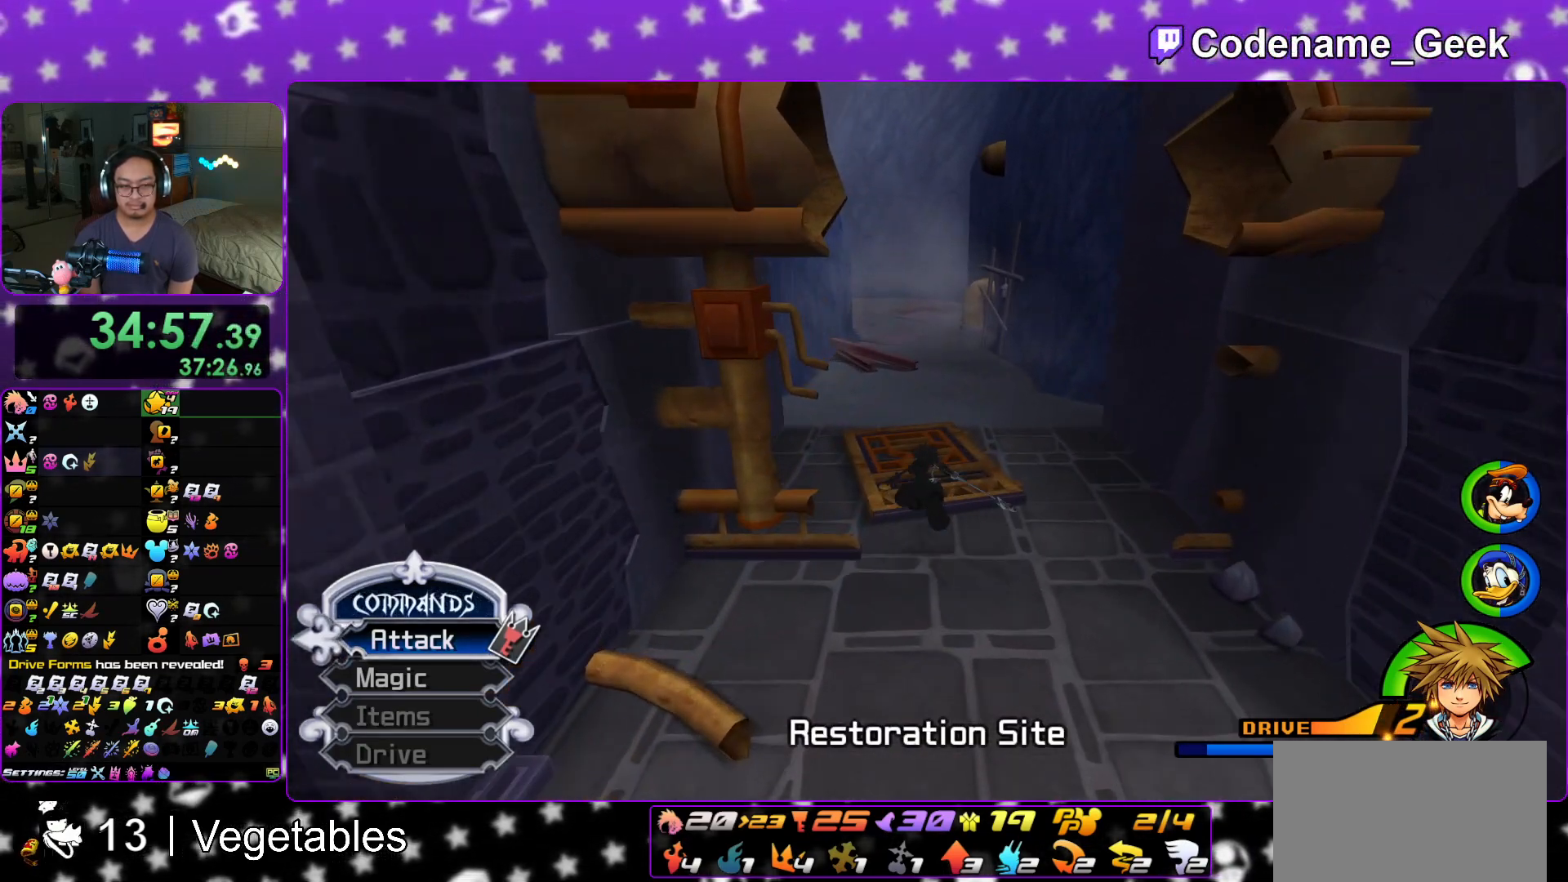
{"buttons": [], "left_stick": "up", "right_stick": "center", "events": [[100, "L1", "down"], [100, "left_stick", "up"], [217, "L1", "up"], [233, "Y", "up"], [267, "left_stick", "center"], [383, "L1", "down"], [467, "left_stick", "up"], [484, "L1", "up"]]}
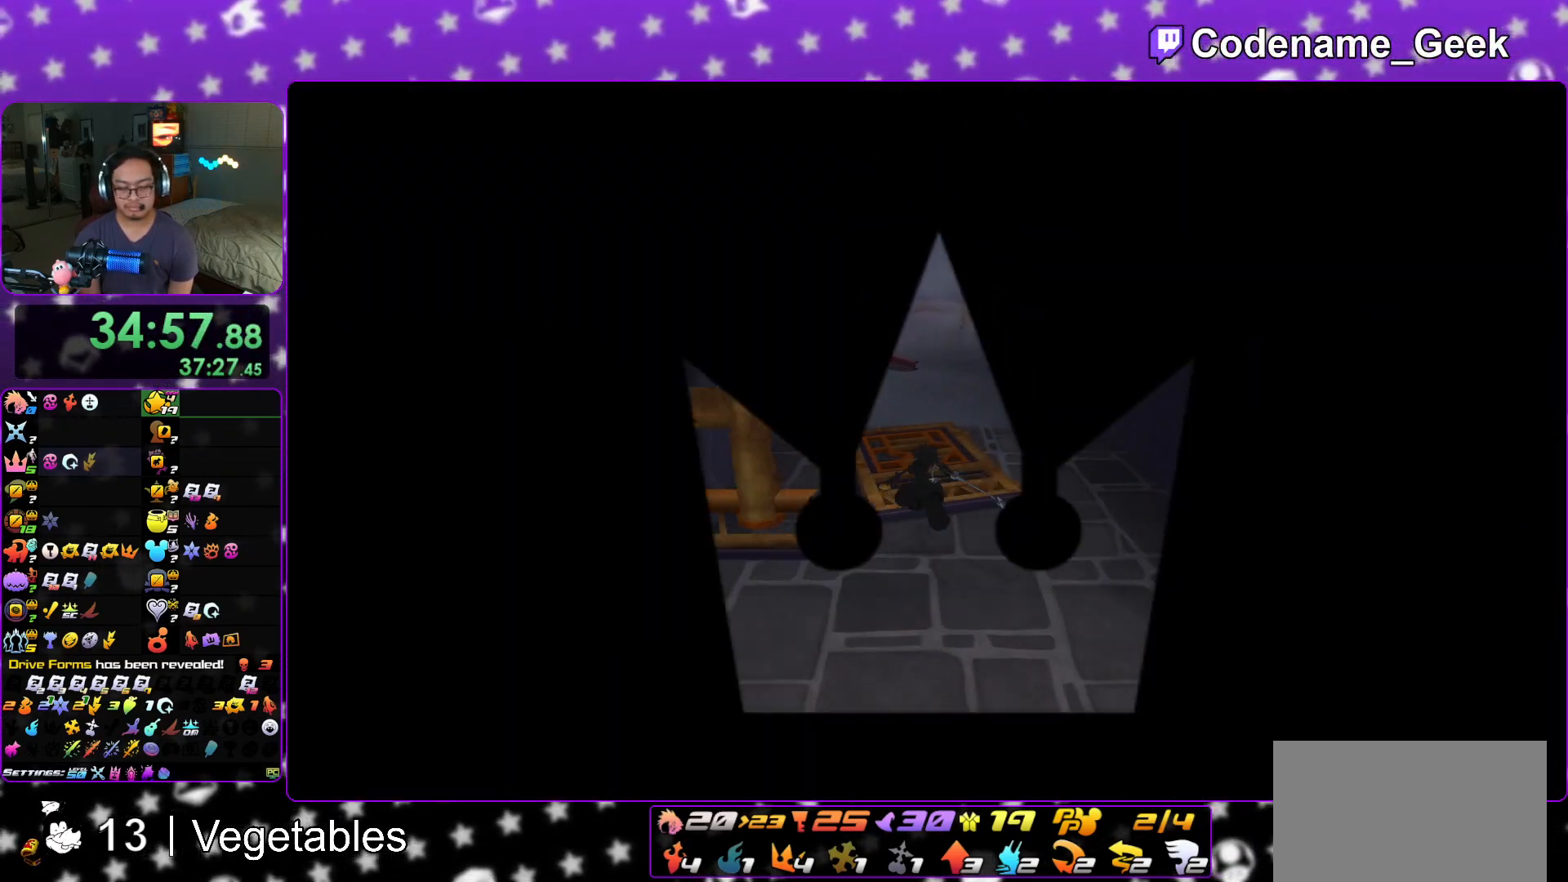
{"buttons": ["L1"], "left_stick": "up", "right_stick": "down-left", "events": [[117, "L1", "down"], [200, "L1", "up"], [251, "right_stick", "down-left"], [301, "L1", "down"], [317, "right_stick", "center"], [401, "L1", "up"], [434, "right_stick", "down-left"], [501, "L1", "down"]]}